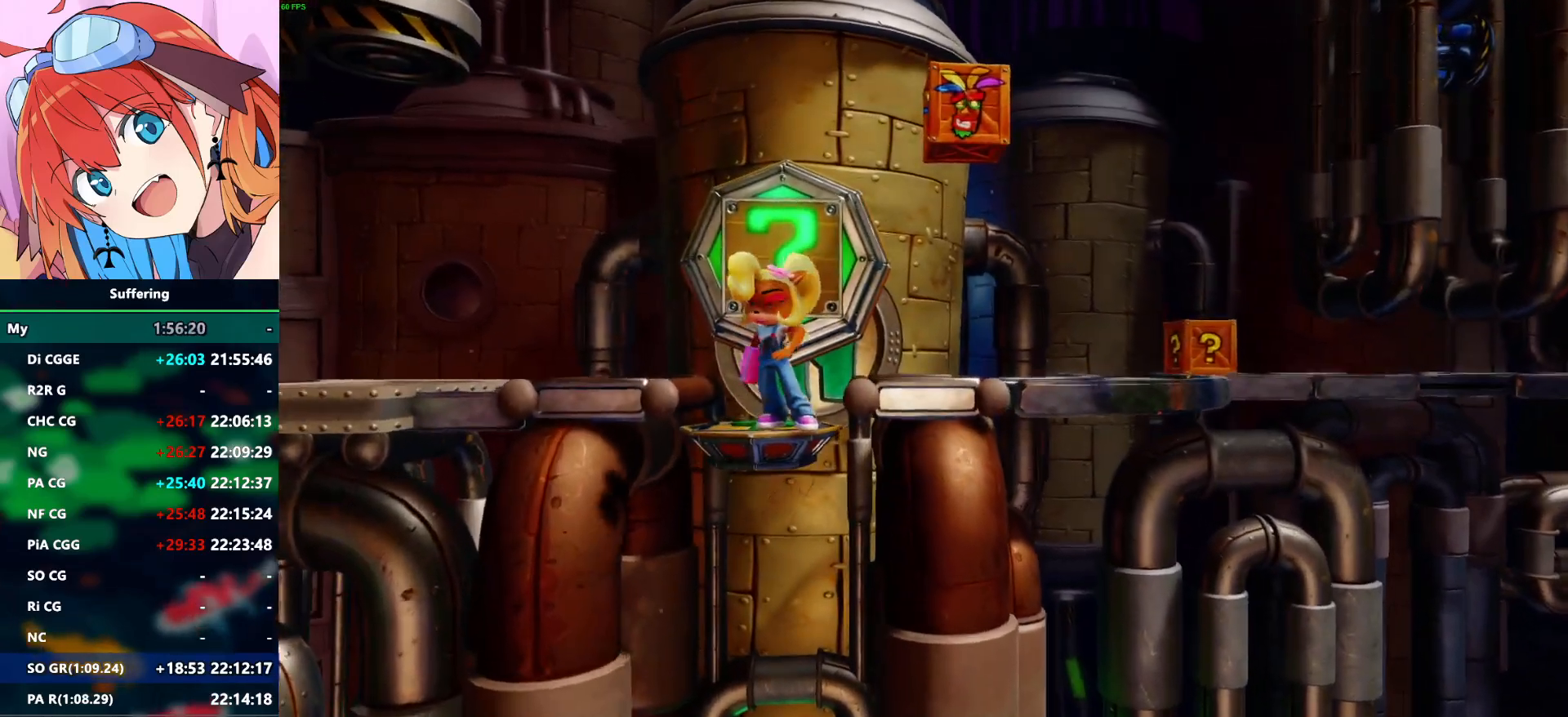
Gameplay with a controller (PlayStation layout); each line is a JSON object with the inputs held at the frame after it (dt_ms = milliseconds from this image to that frame). "events" lists button and stick changes between this image and that frame as [ms after this image, input, new state], when the widget could be followed in between. Not read: R1.
{"dt_ms": 500, "buttons": [], "left_stick": "center", "right_stick": "center", "events": [[133, "DPAD_UP", "down"], [333, "DPAD_UP", "up"]]}
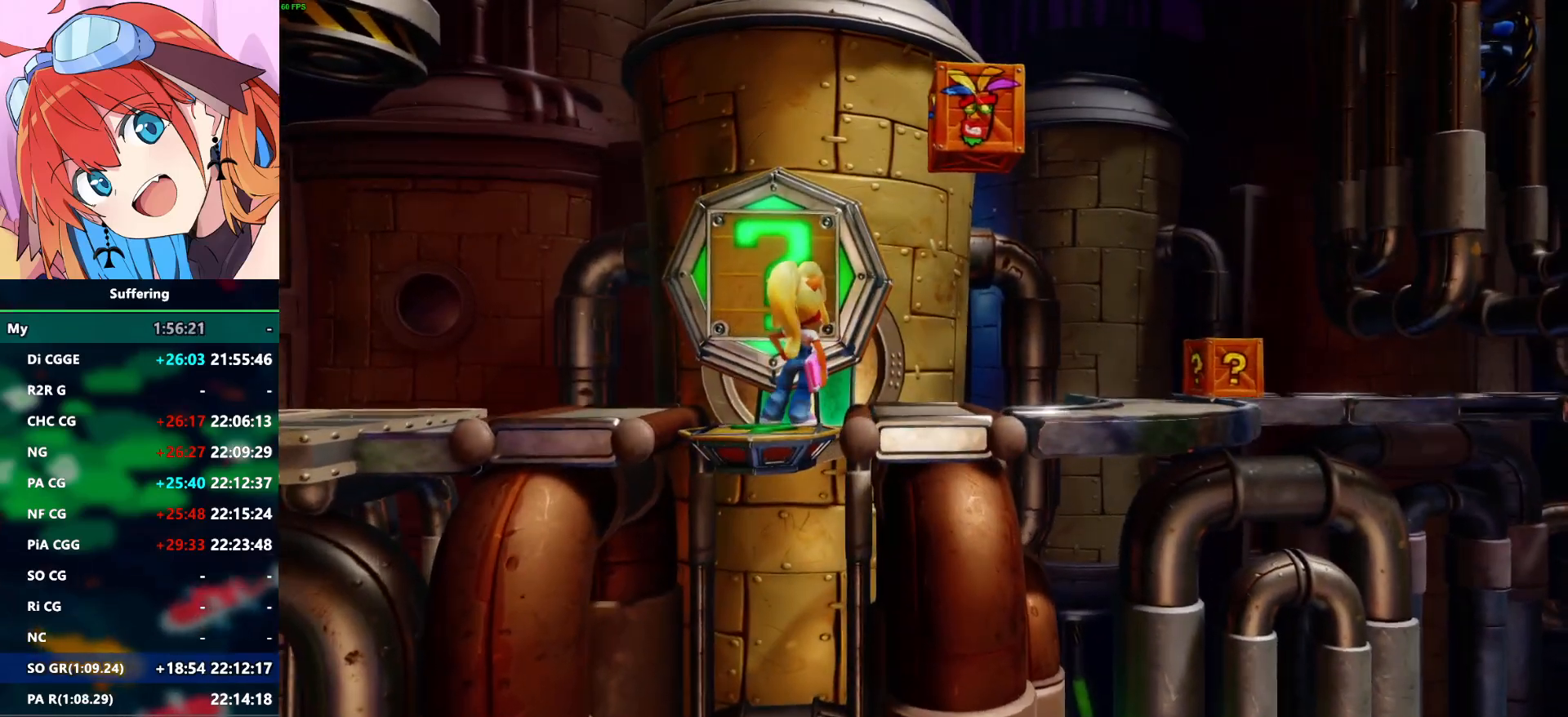
{"dt_ms": 500, "buttons": ["DPAD_RIGHT"], "left_stick": "center", "right_stick": "center", "events": [[133, "DPAD_RIGHT", "down"]]}
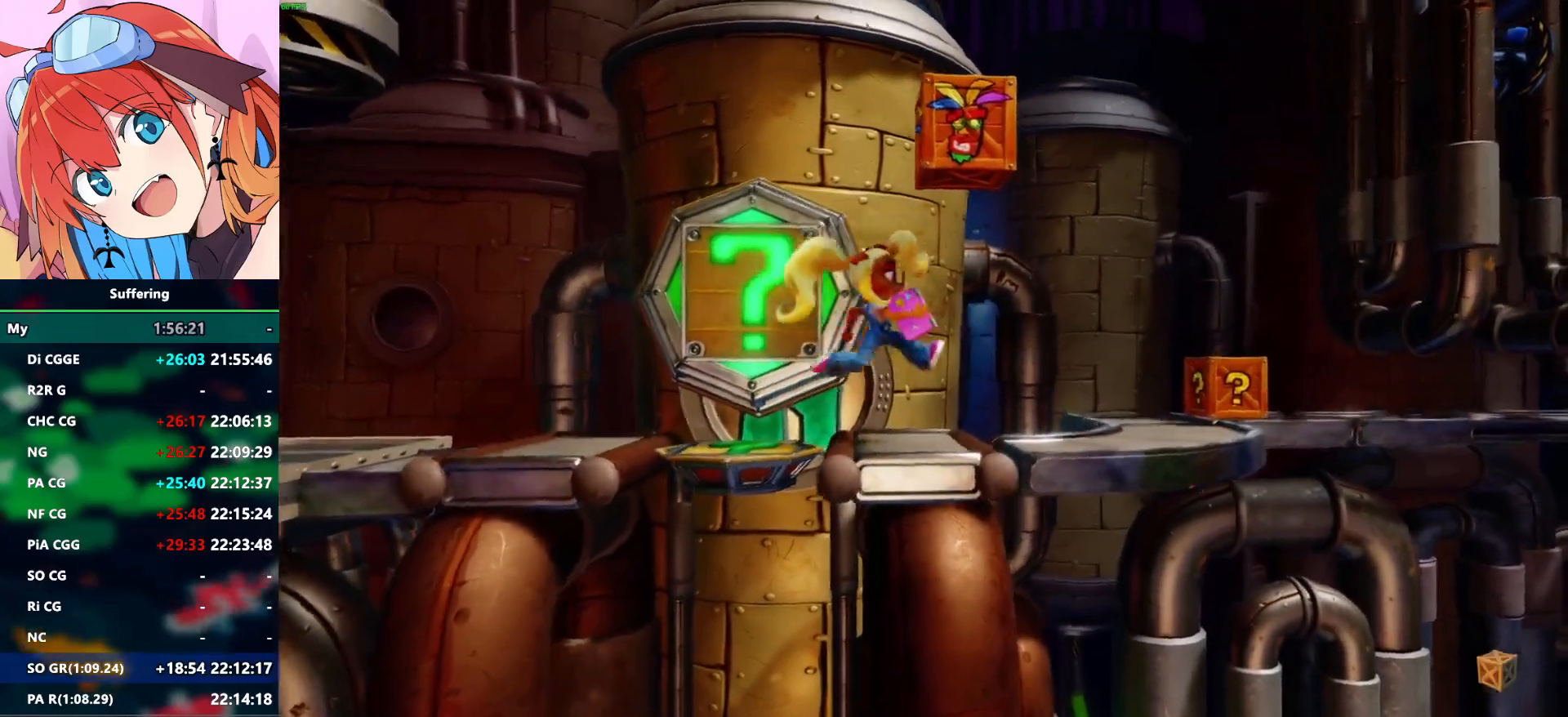
{"dt_ms": 500, "buttons": ["DPAD_LEFT"], "left_stick": "center", "right_stick": "center", "events": [[133, "CROSS", "down"], [350, "CROSS", "up"], [417, "DPAD_LEFT", "down"], [433, "DPAD_RIGHT", "up"]]}
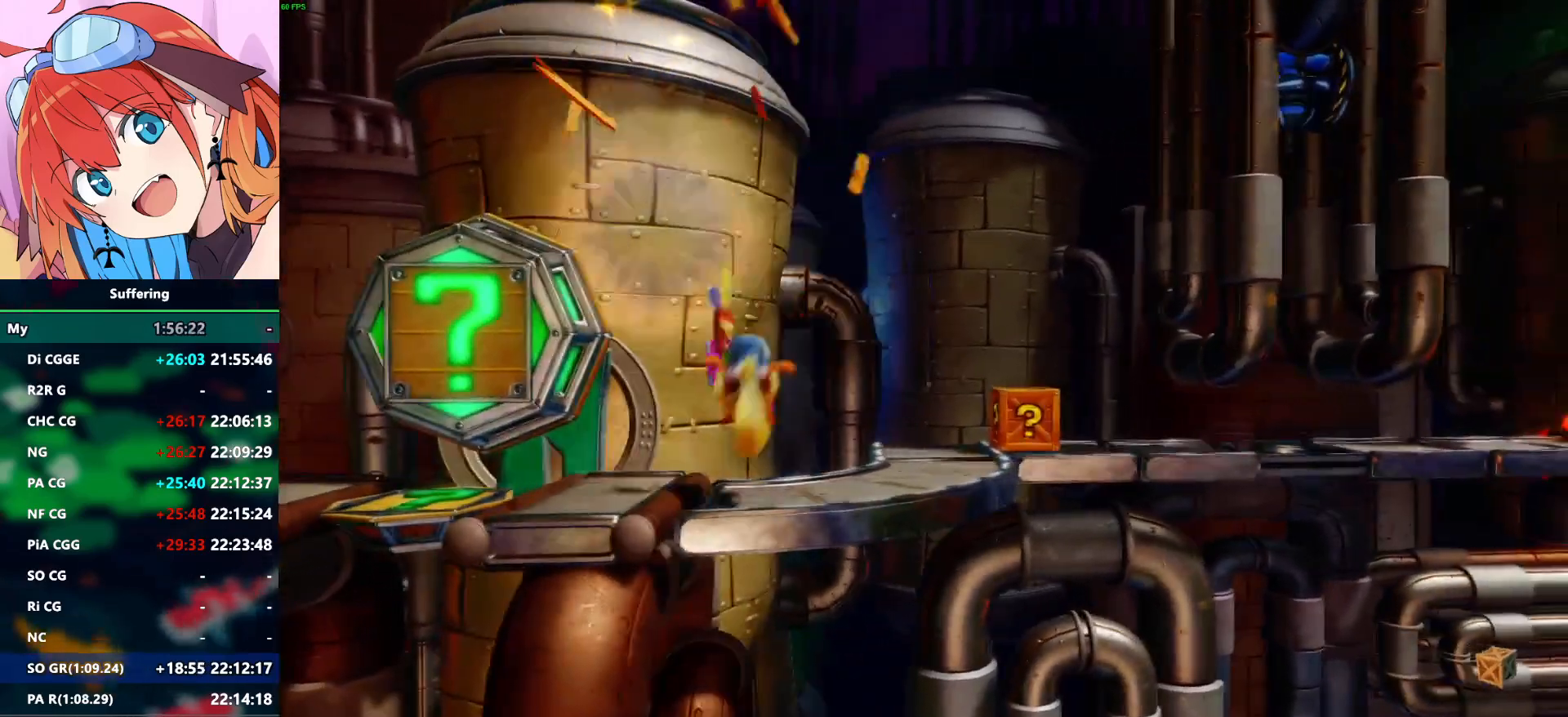
{"dt_ms": 500, "buttons": ["DPAD_UP", "DPAD_RIGHT"], "left_stick": "center", "right_stick": "center", "events": [[133, "DPAD_RIGHT", "down"], [383, "DPAD_LEFT", "up"], [383, "DPAD_UP", "down"]]}
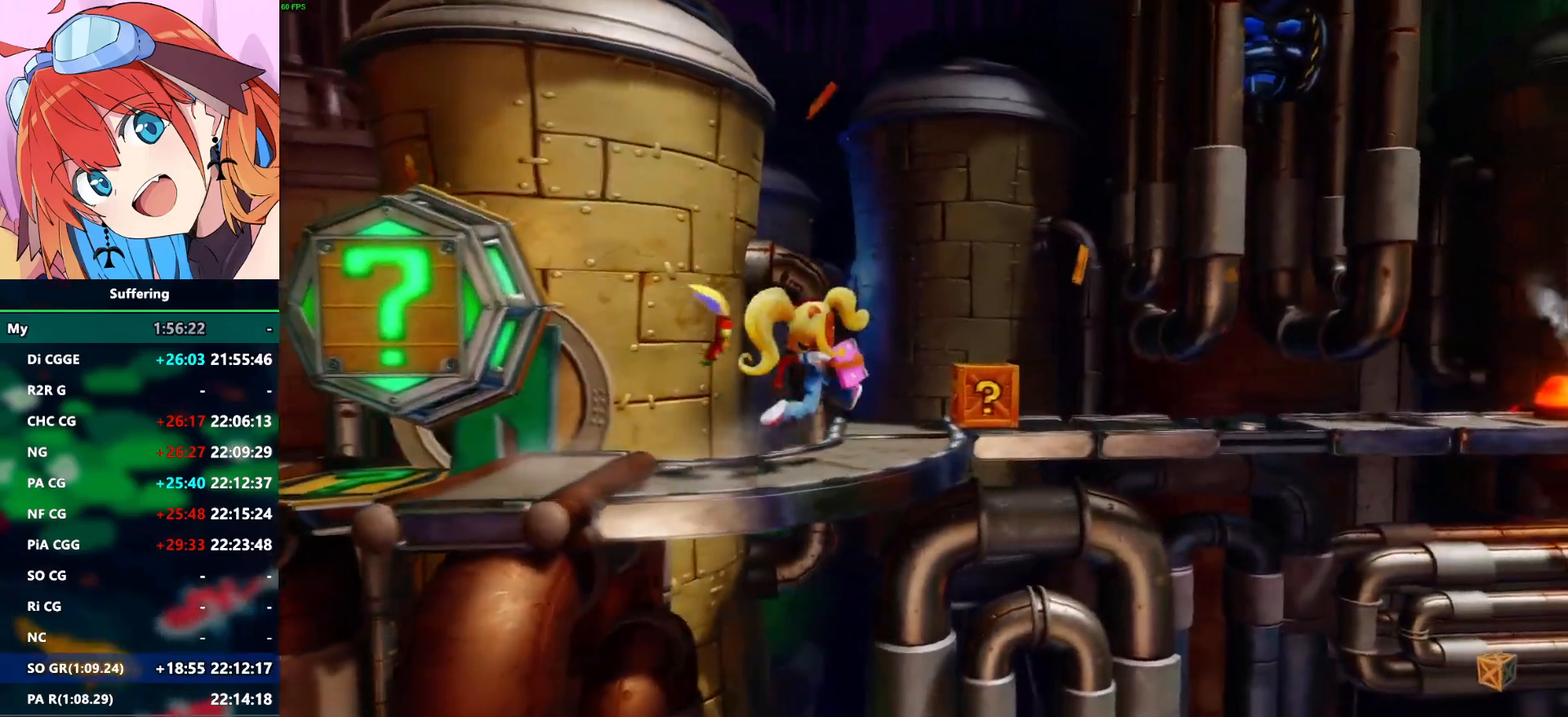
{"dt_ms": 500, "buttons": ["SQUARE", "DPAD_UP", "DPAD_RIGHT"], "left_stick": "center", "right_stick": "center", "events": [[433, "SQUARE", "down"]]}
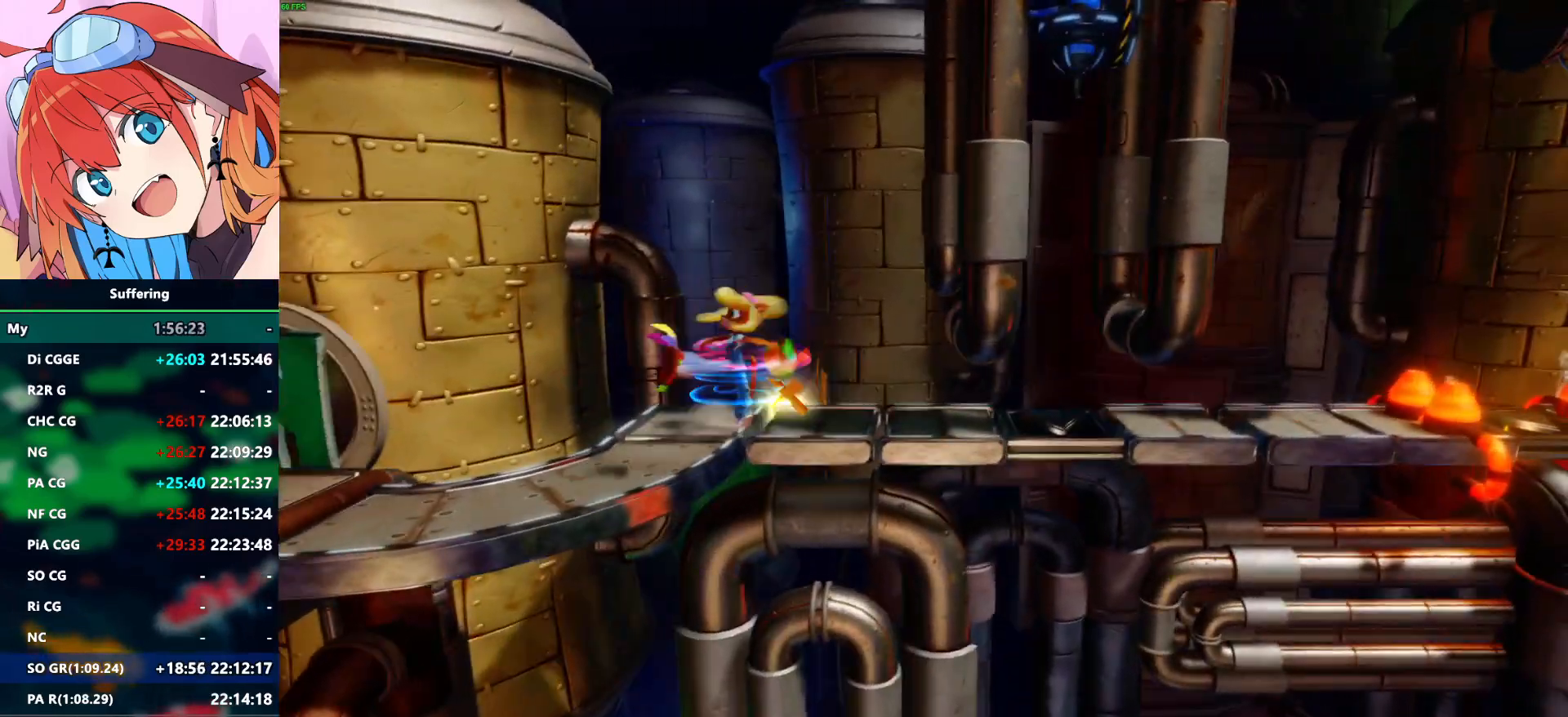
{"dt_ms": 500, "buttons": ["DPAD_RIGHT"], "left_stick": "center", "right_stick": "center", "events": [[67, "DPAD_LEFT", "down"], [67, "DPAD_UP", "up"], [133, "SQUARE", "up"], [350, "DPAD_LEFT", "up"]]}
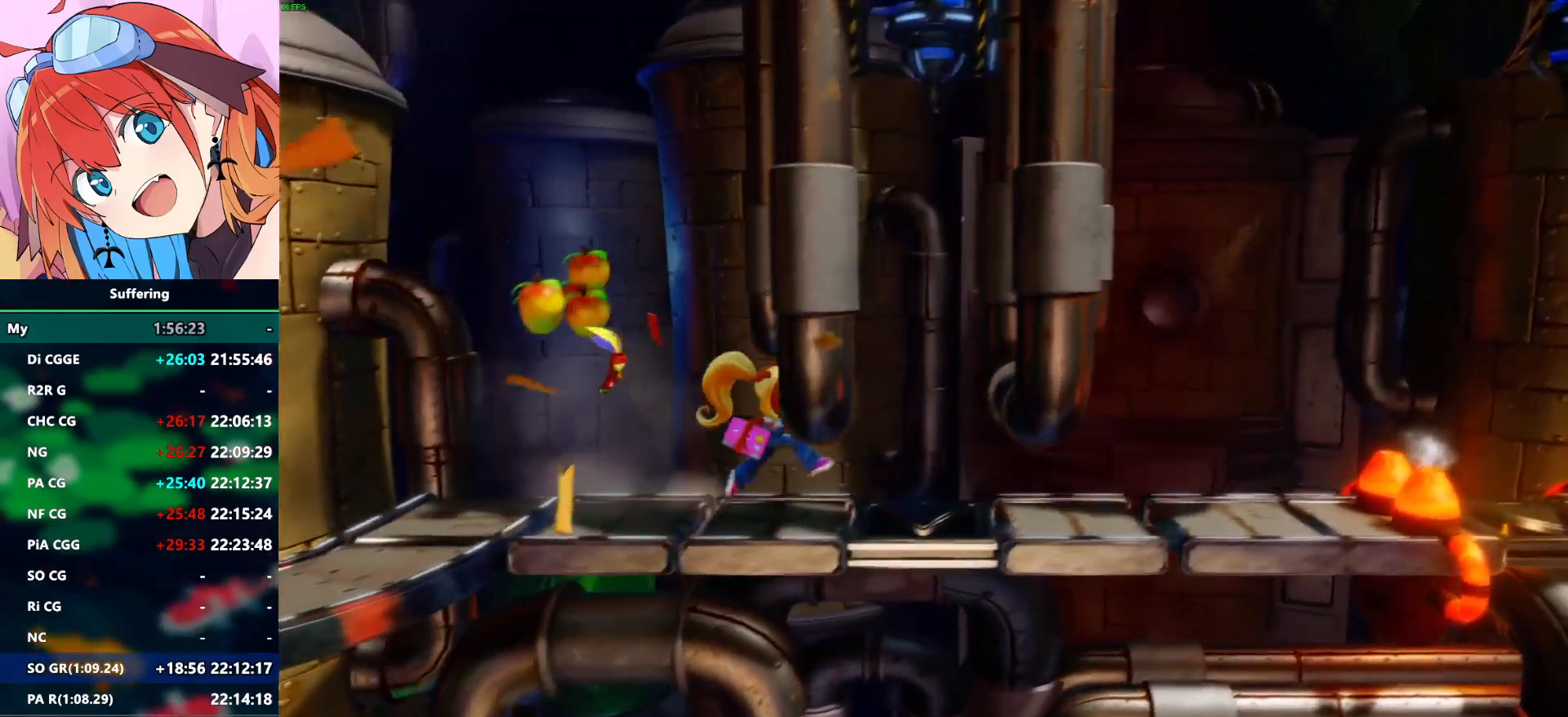
{"dt_ms": 500, "buttons": ["DPAD_RIGHT"], "left_stick": "center", "right_stick": "center", "events": []}
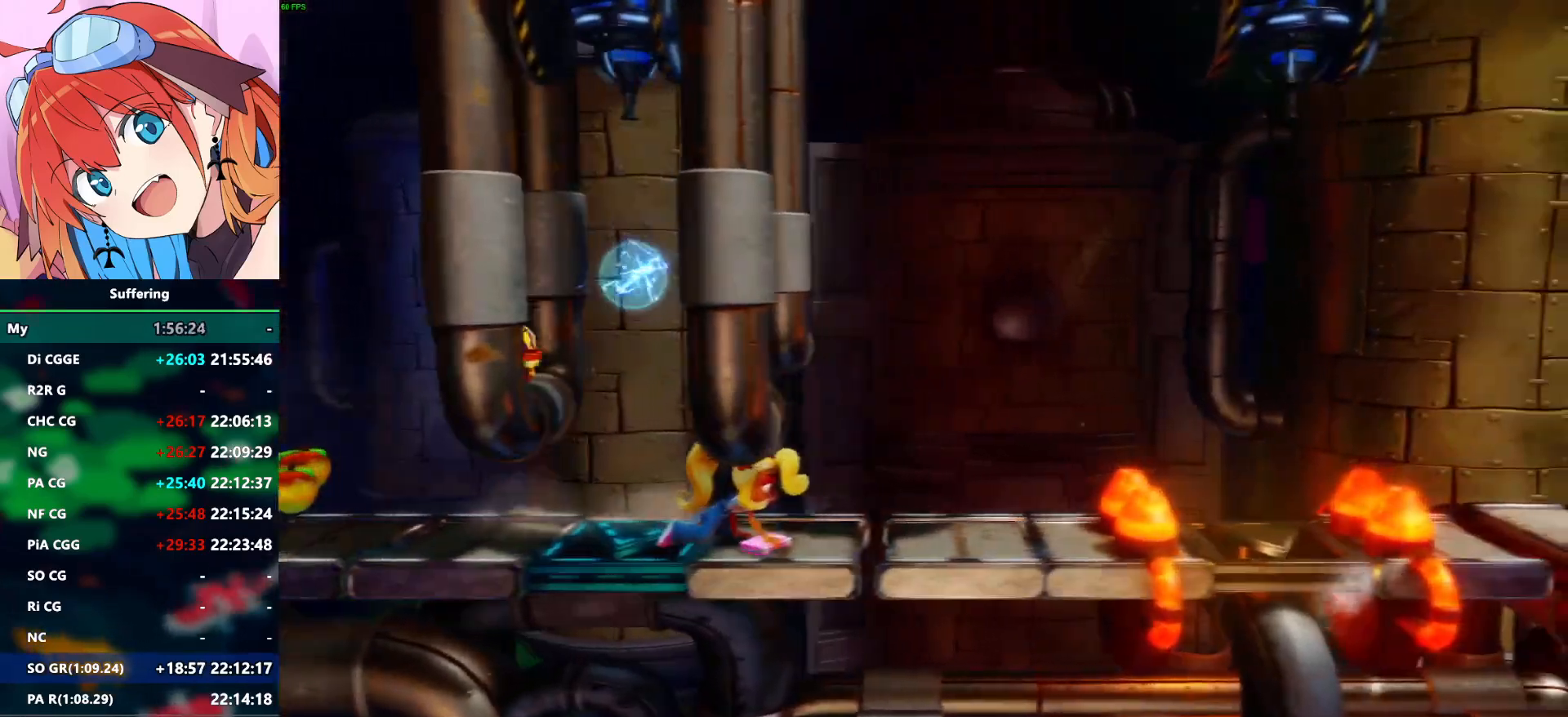
{"dt_ms": 500, "buttons": ["DPAD_RIGHT"], "left_stick": "center", "right_stick": "center", "events": []}
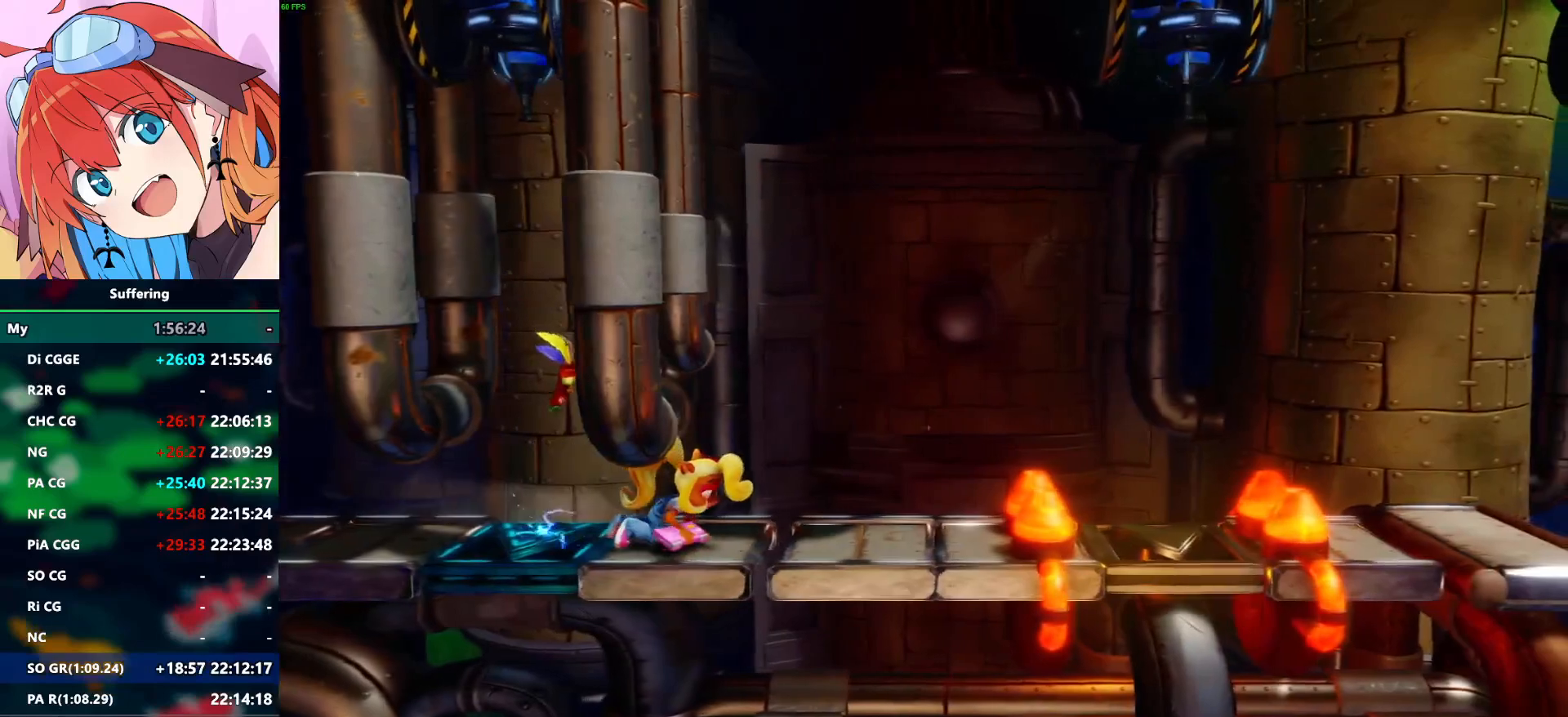
{"dt_ms": 500, "buttons": ["DPAD_RIGHT"], "left_stick": "center", "right_stick": "center", "events": []}
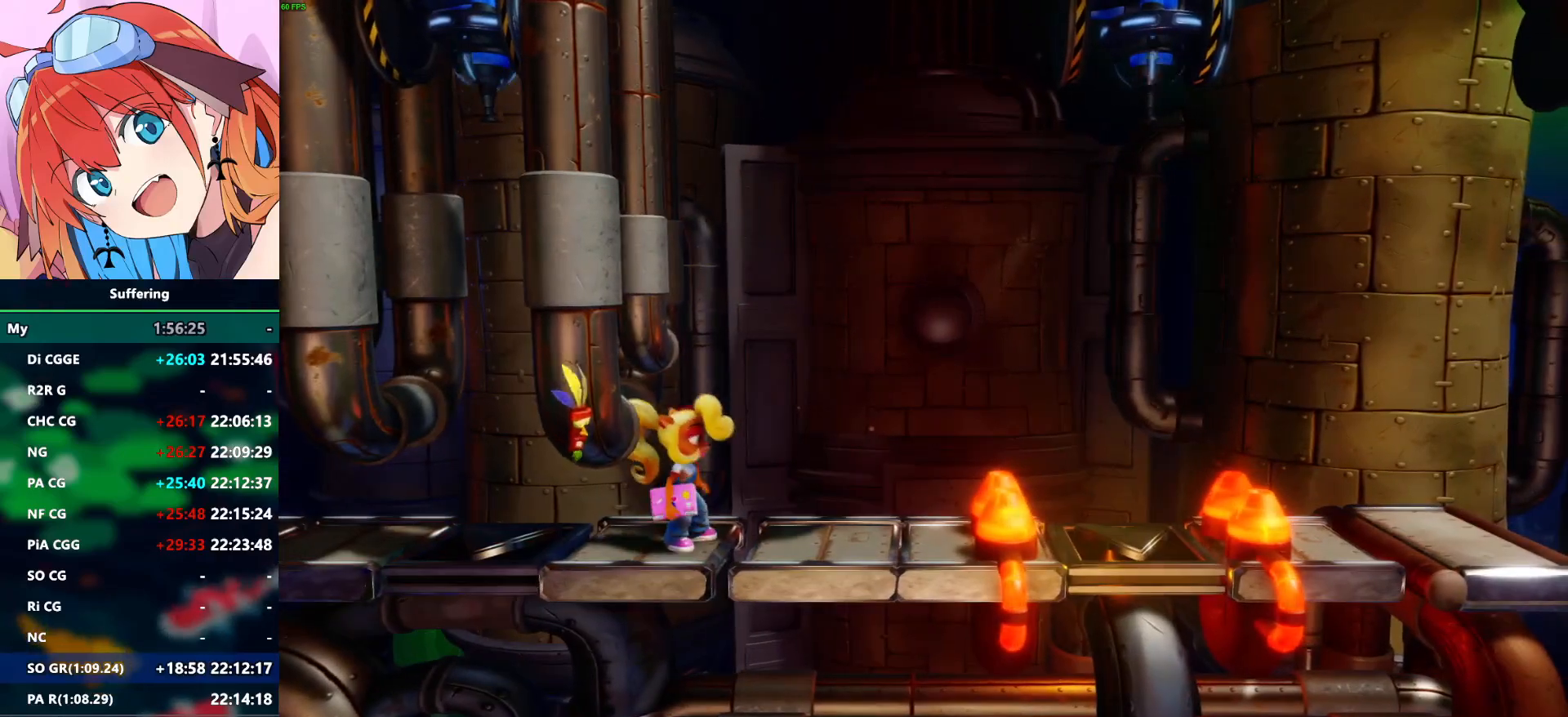
{"dt_ms": 500, "buttons": ["CROSS", "SQUARE", "DPAD_RIGHT"], "left_stick": "center", "right_stick": "center", "events": [[350, "CROSS", "down"], [417, "SQUARE", "down"]]}
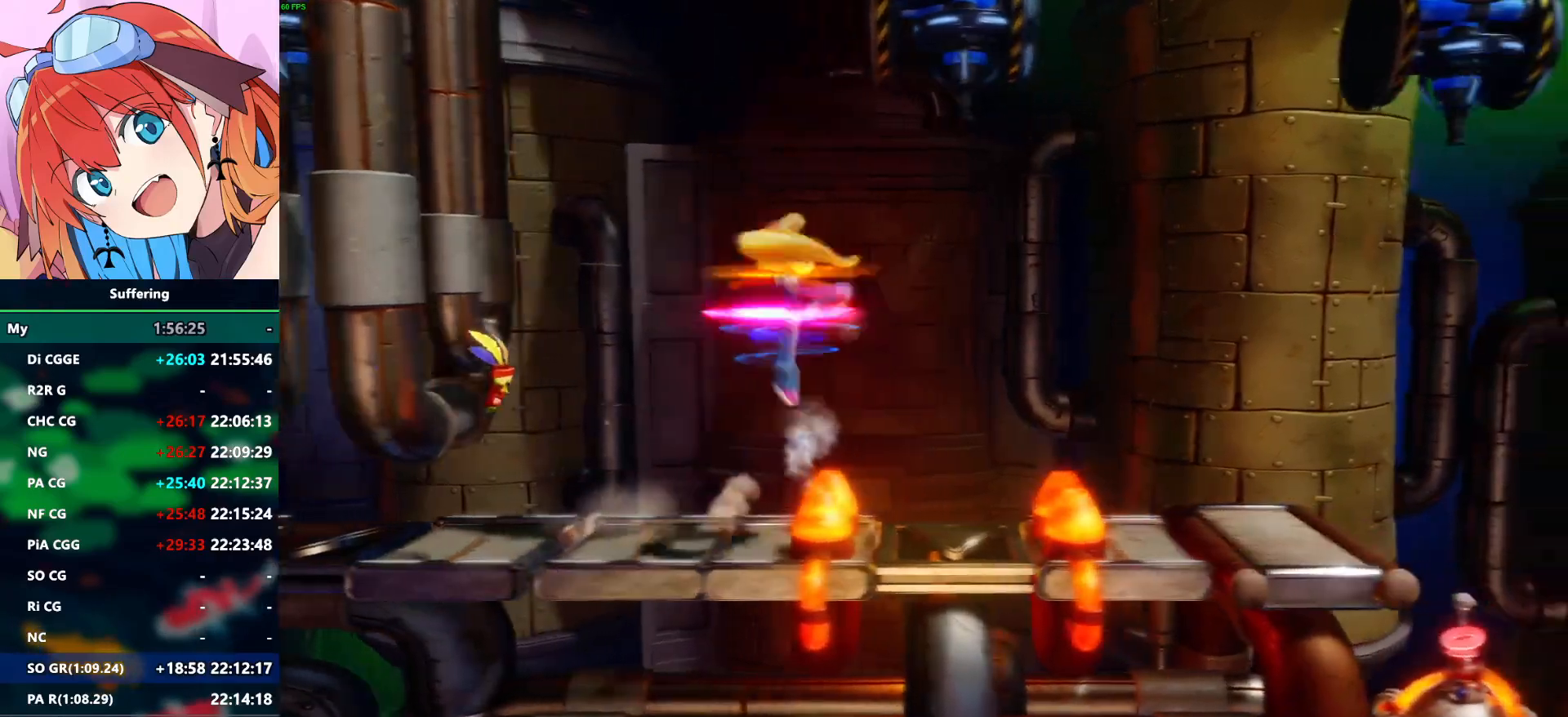
{"dt_ms": 500, "buttons": ["CROSS", "SQUARE", "DPAD_RIGHT"], "left_stick": "center", "right_stick": "center", "events": []}
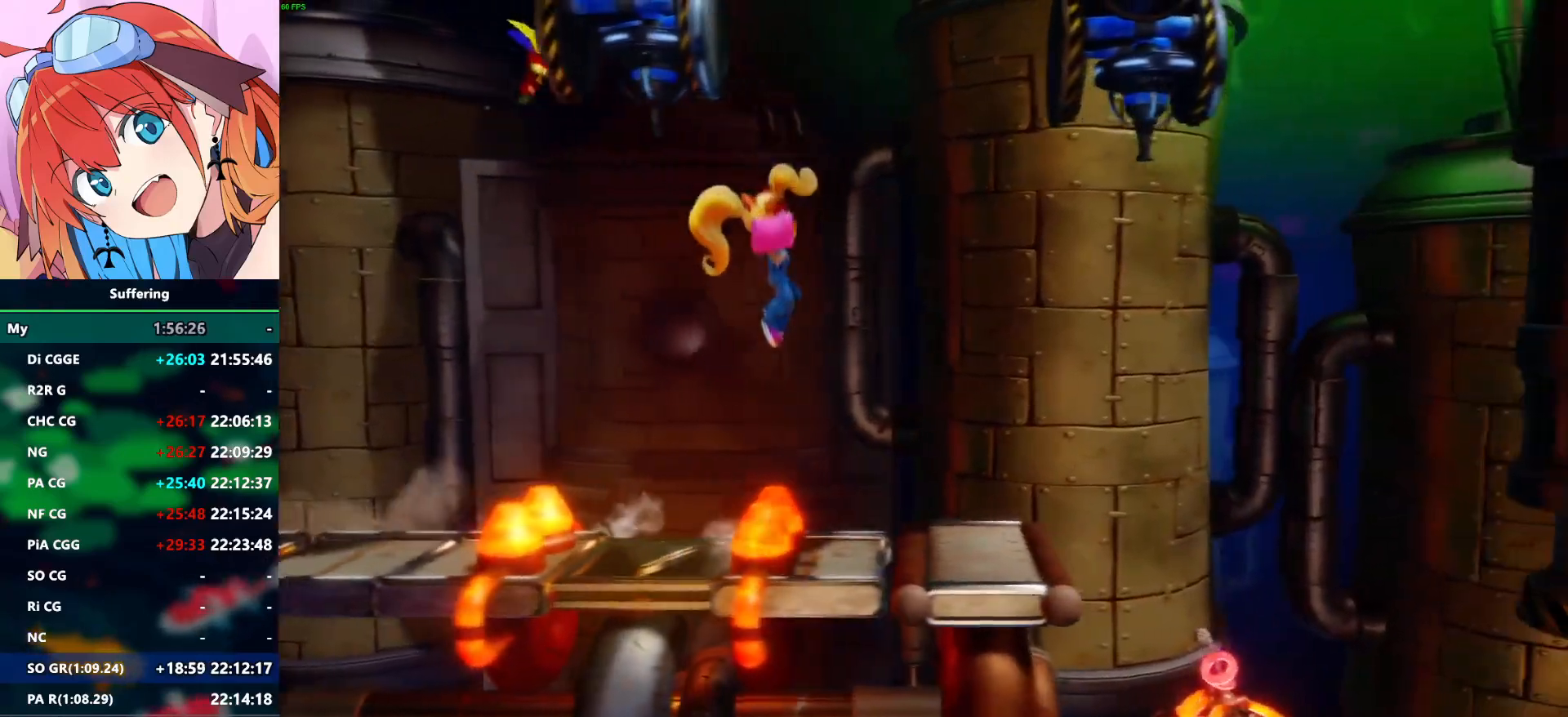
{"dt_ms": 500, "buttons": ["DPAD_RIGHT"], "left_stick": "center", "right_stick": "center", "events": [[233, "CROSS", "up"], [233, "SQUARE", "up"]]}
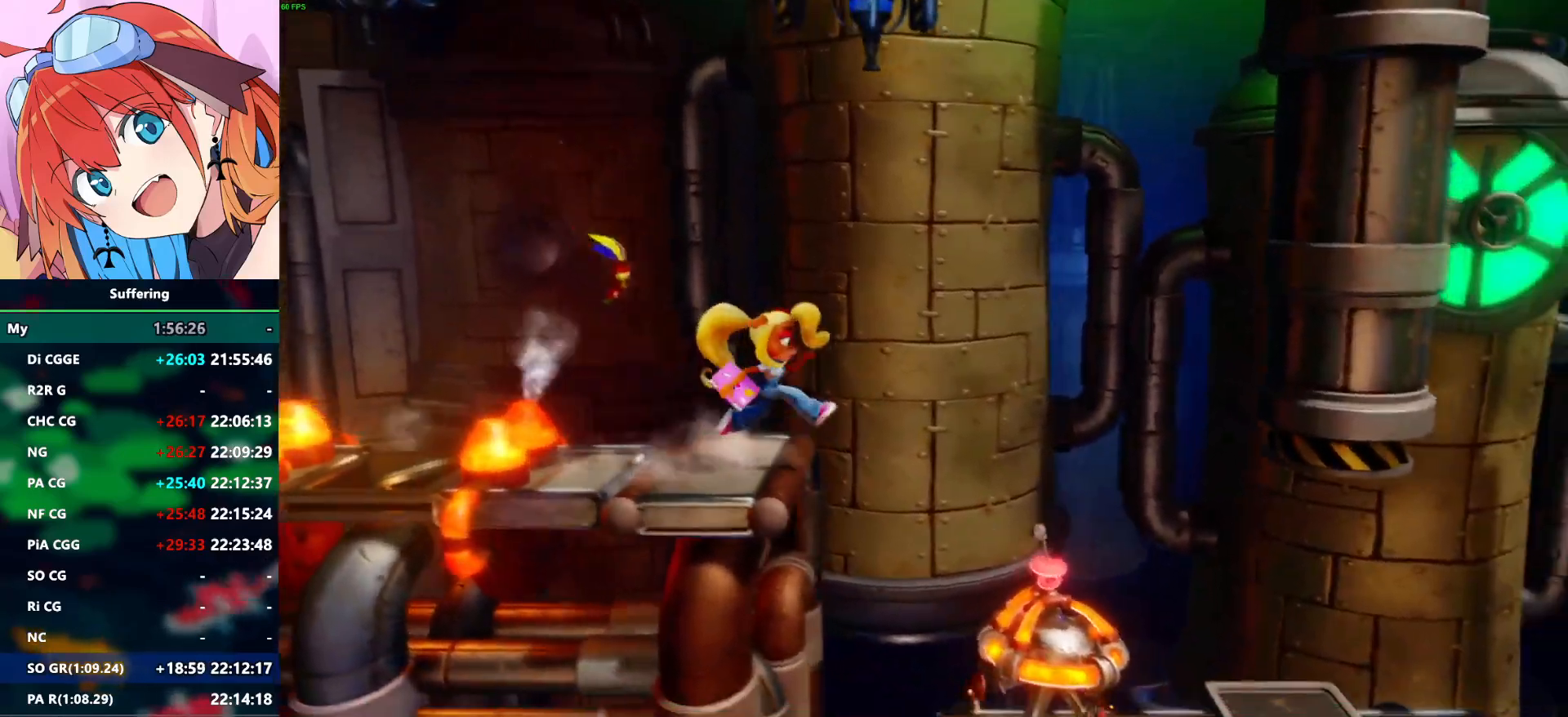
{"dt_ms": 1000, "buttons": [], "left_stick": "center", "right_stick": "center", "events": [[617, "DPAD_RIGHT", "up"]]}
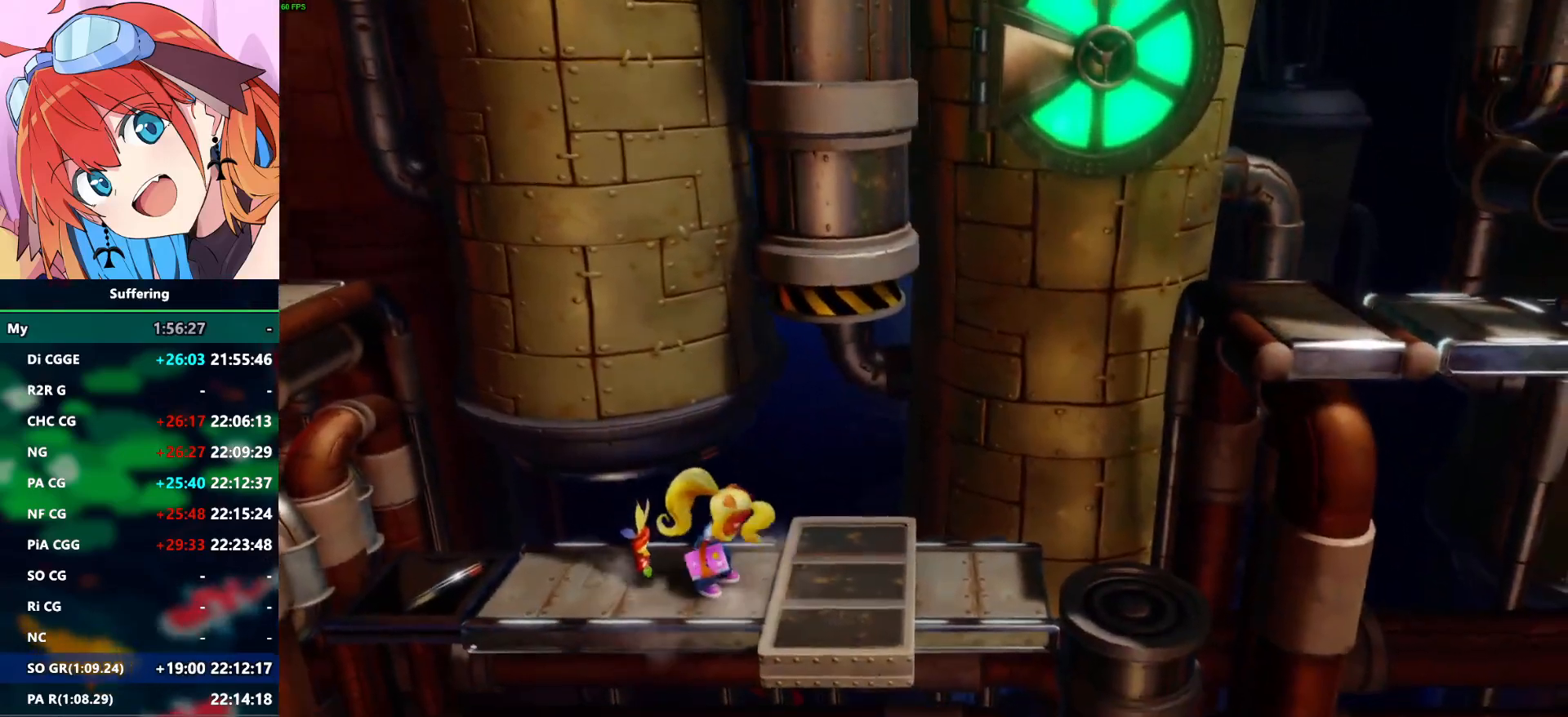
{"dt_ms": 500, "buttons": ["CROSS", "DPAD_RIGHT"], "left_stick": "center", "right_stick": "center", "events": [[183, "DPAD_RIGHT", "down"], [467, "CROSS", "down"]]}
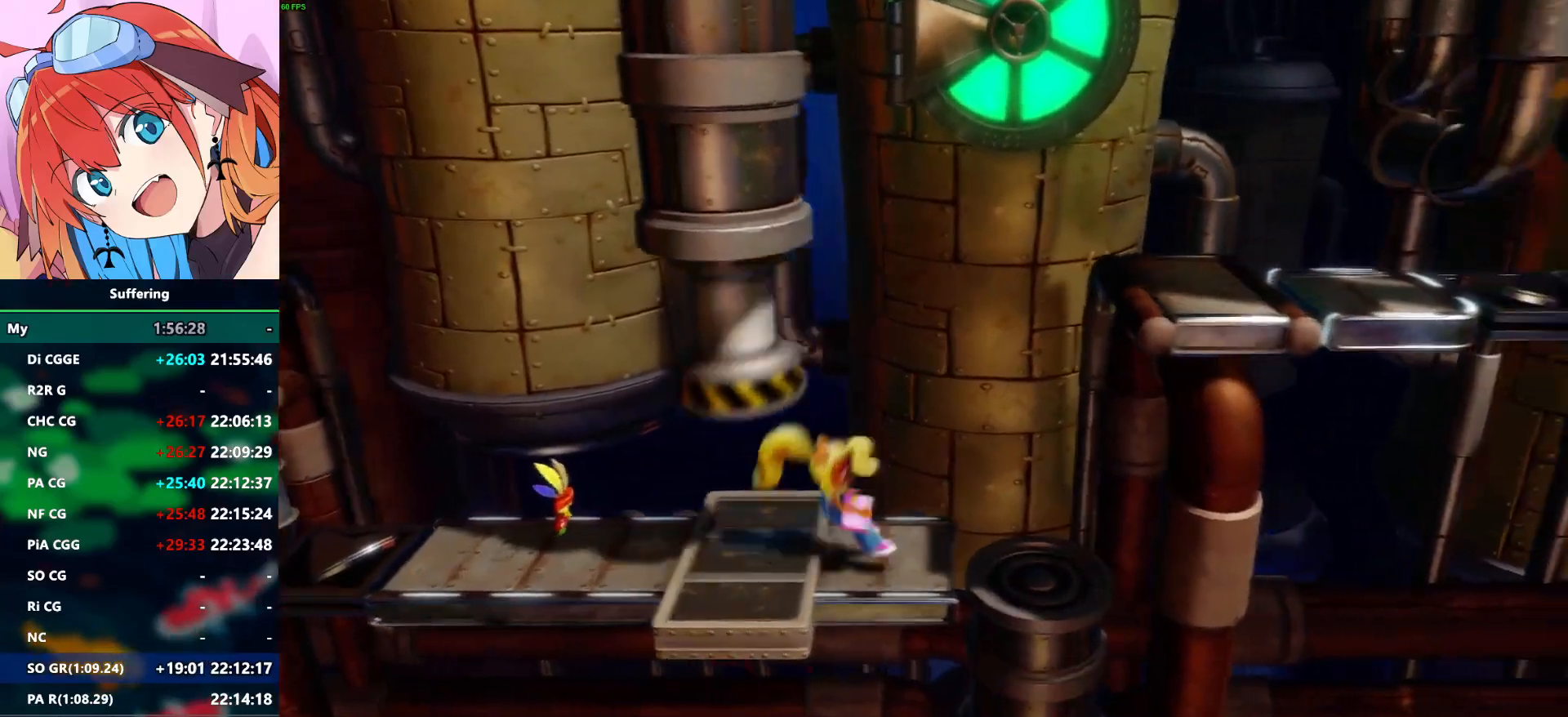
{"dt_ms": 500, "buttons": ["DPAD_RIGHT"], "left_stick": "center", "right_stick": "center", "events": [[67, "SQUARE", "down"], [217, "CROSS", "up"], [250, "SQUARE", "up"]]}
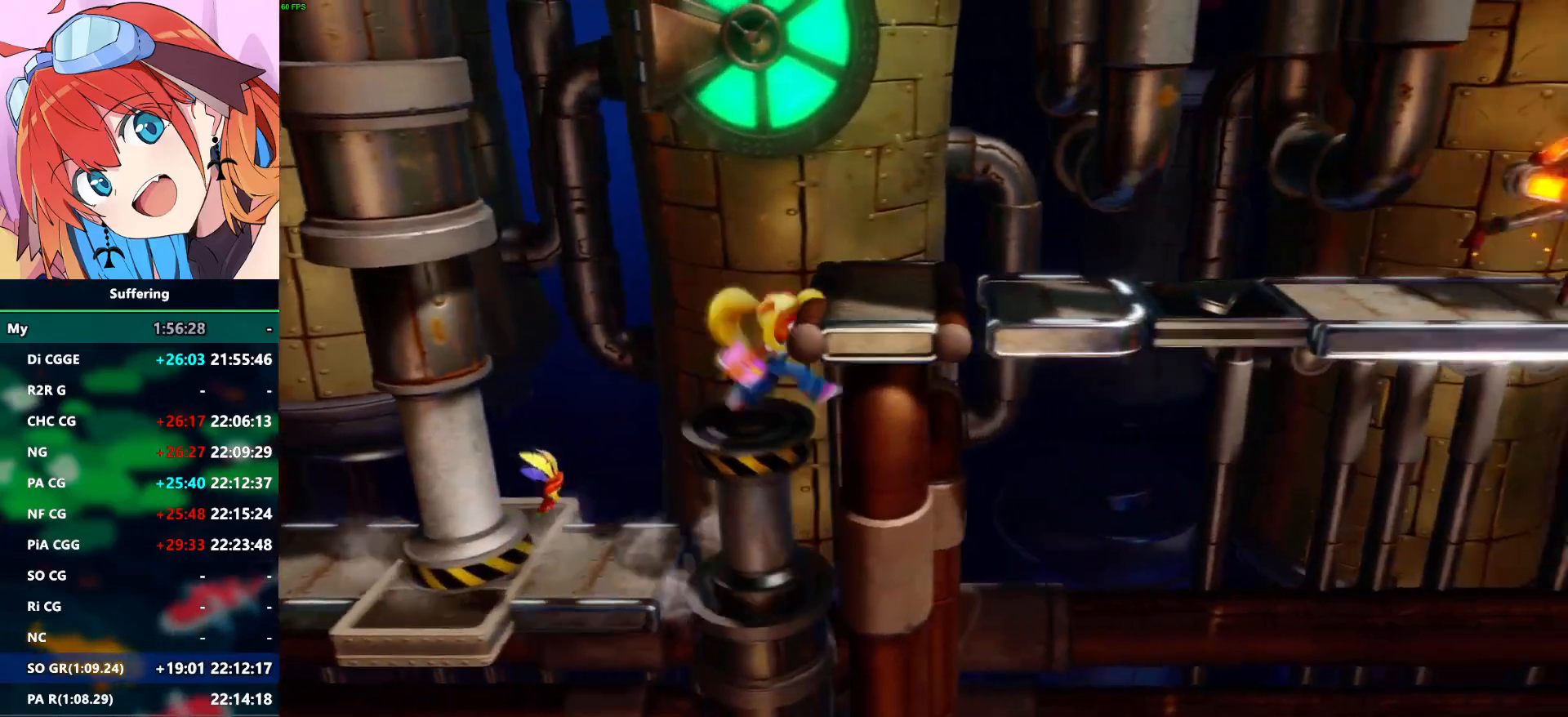
{"dt_ms": 500, "buttons": ["DPAD_RIGHT"], "left_stick": "center", "right_stick": "center"}
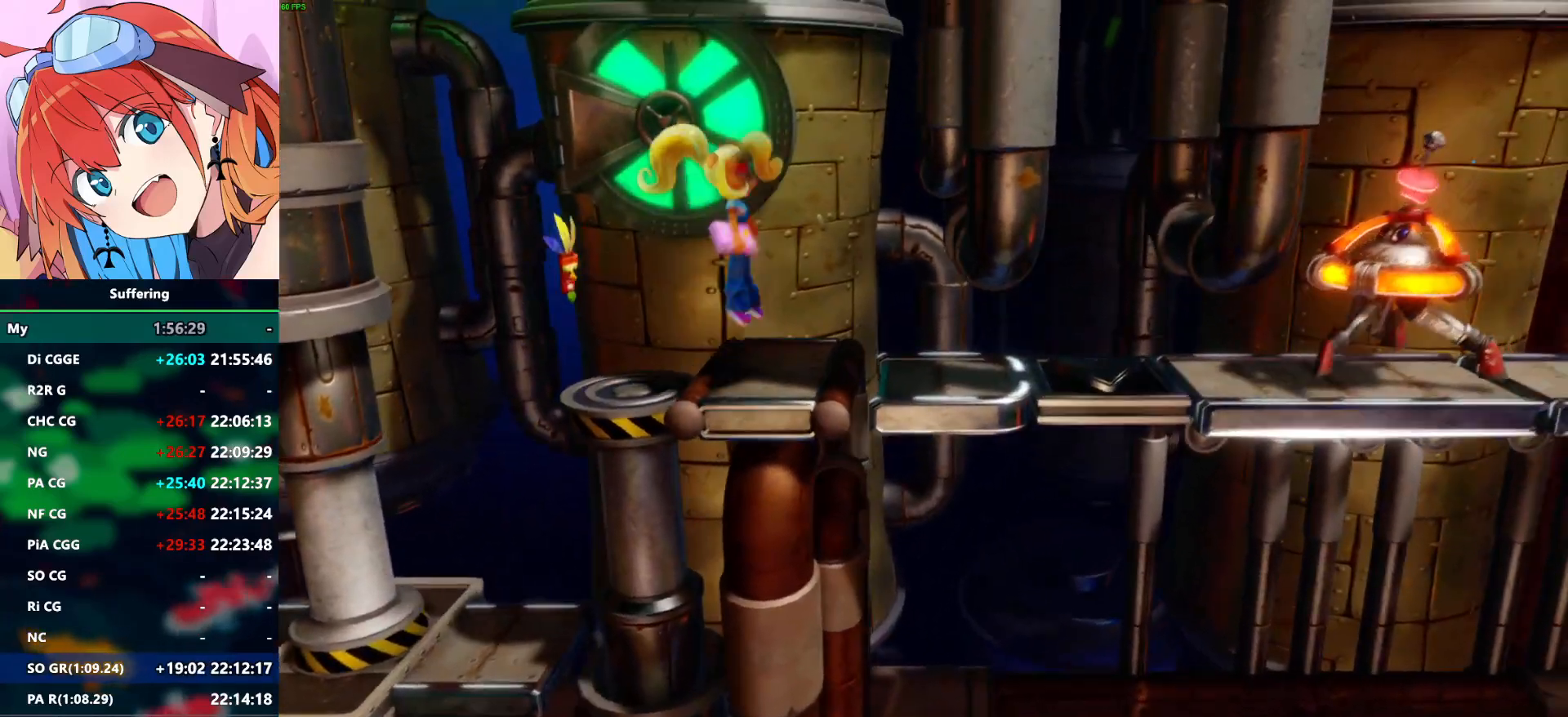
{"dt_ms": 500, "buttons": ["DPAD_RIGHT"], "left_stick": "center", "right_stick": "center", "events": []}
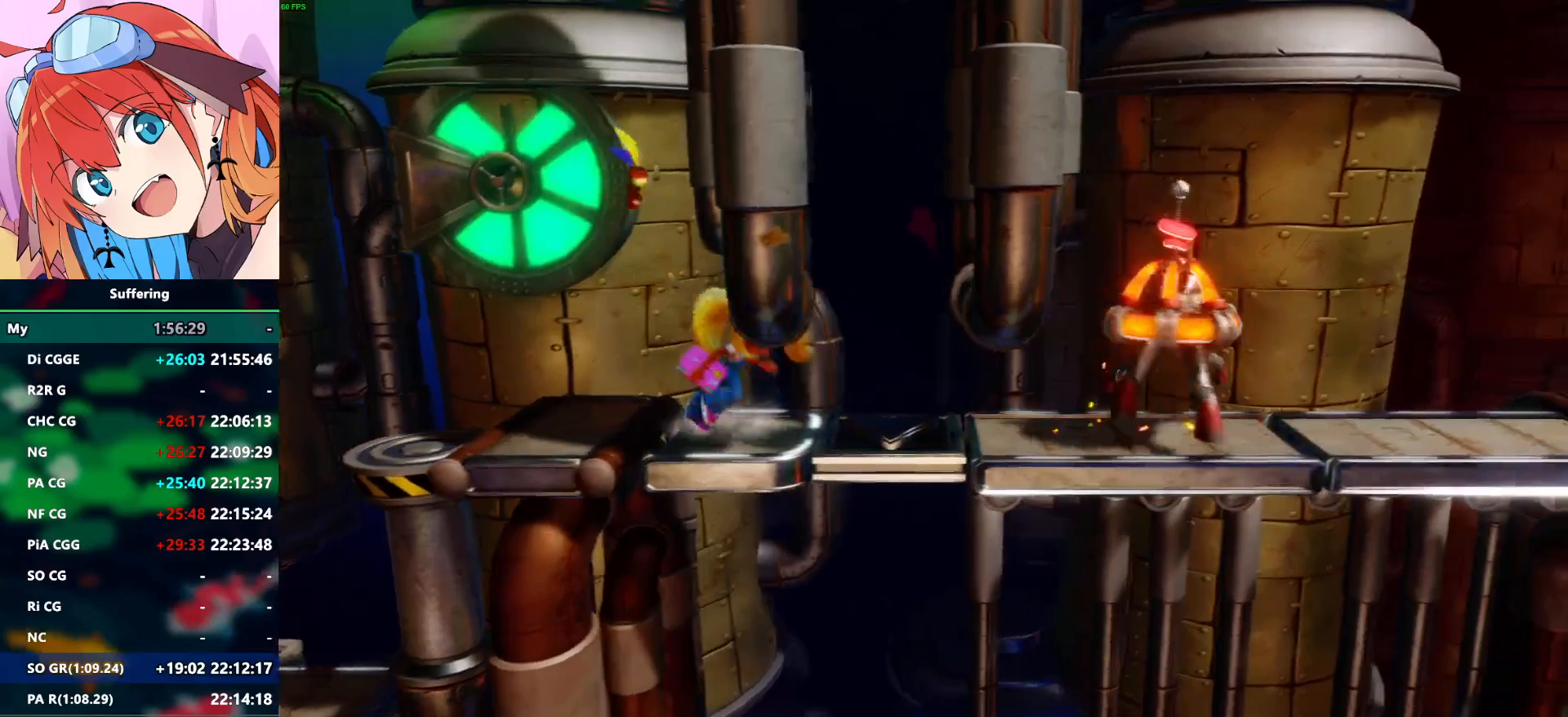
{"dt_ms": 500, "buttons": ["DPAD_RIGHT"], "left_stick": "center", "right_stick": "center", "events": []}
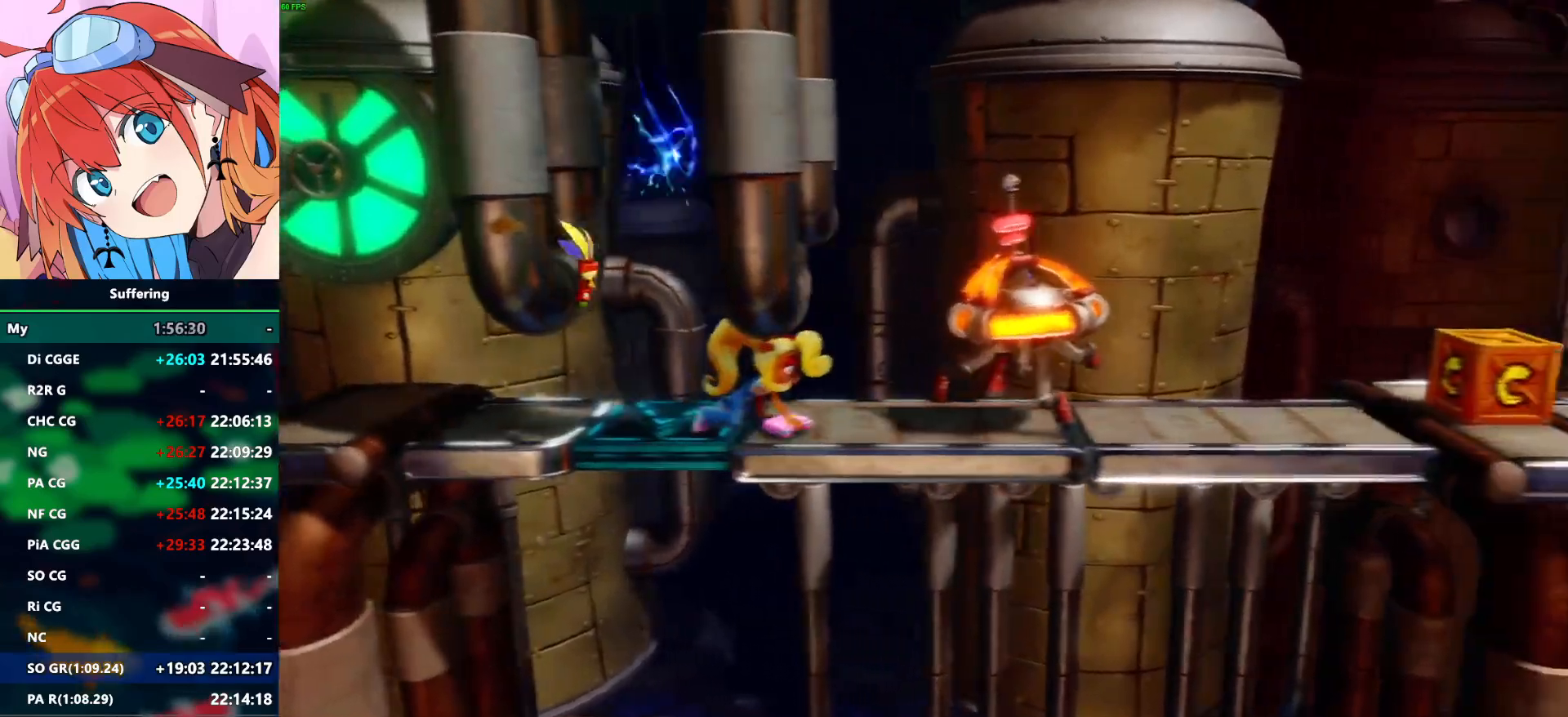
{"dt_ms": 500, "buttons": ["DPAD_RIGHT"], "left_stick": "center", "right_stick": "center", "events": []}
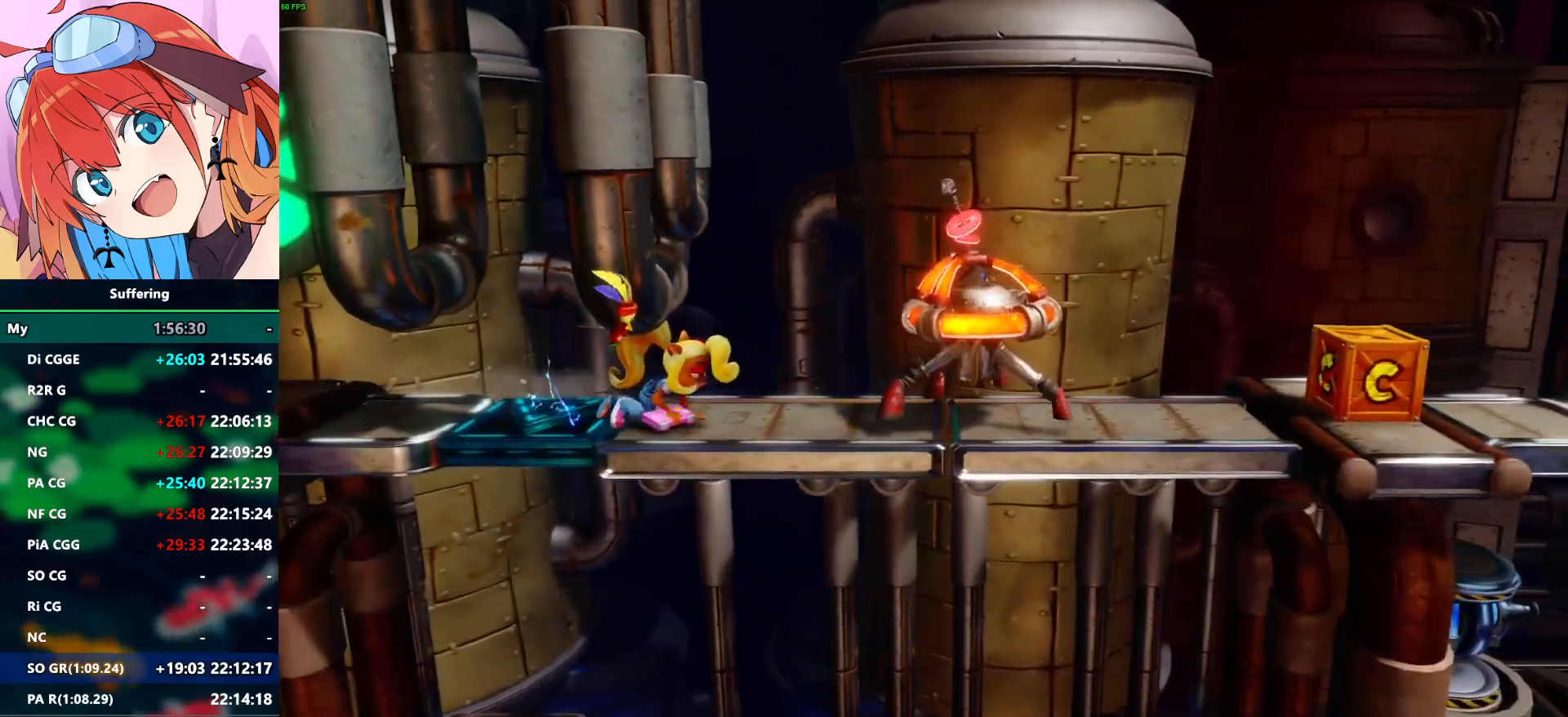
{"dt_ms": 500, "buttons": ["DPAD_RIGHT"], "left_stick": "center", "right_stick": "center", "events": []}
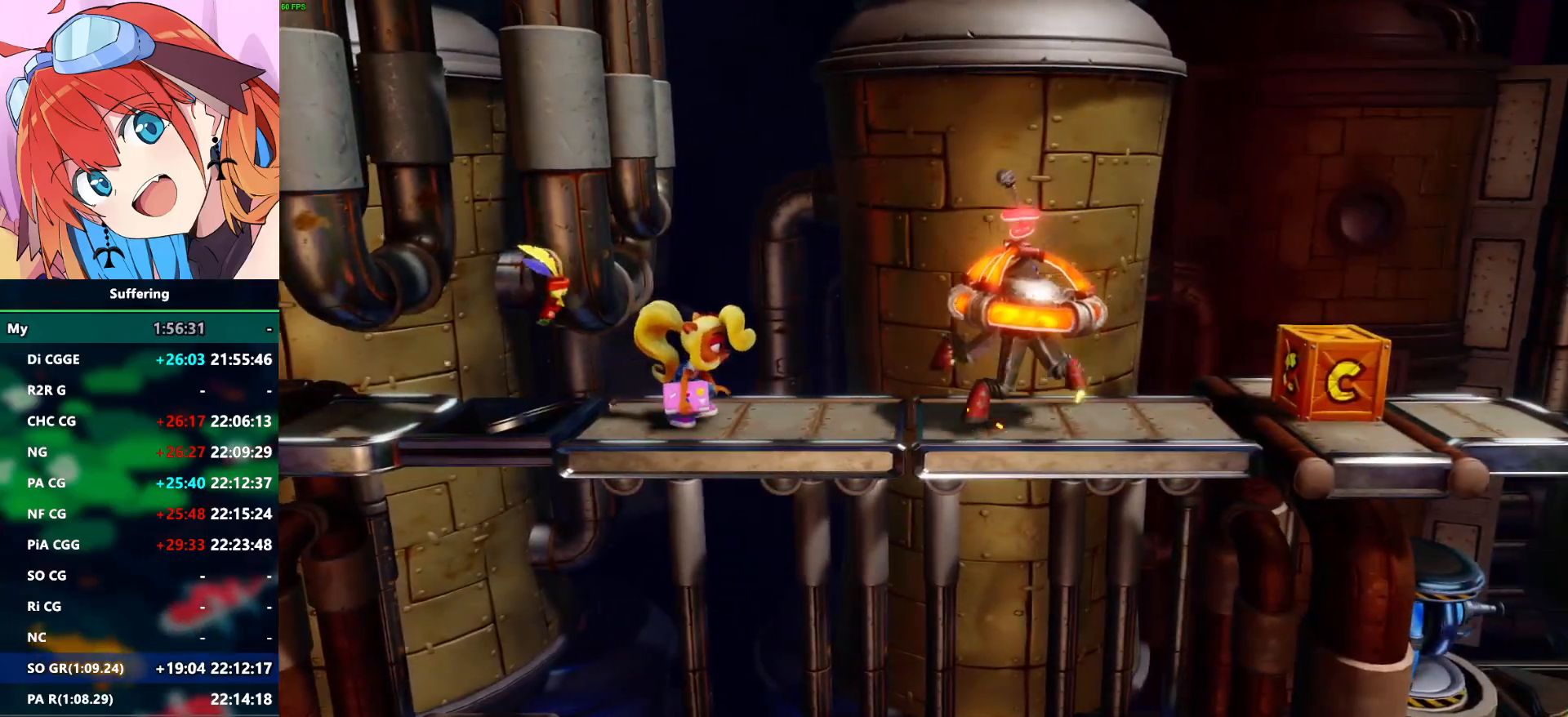
{"dt_ms": 500, "buttons": ["DPAD_RIGHT"], "left_stick": "center", "right_stick": "center", "events": []}
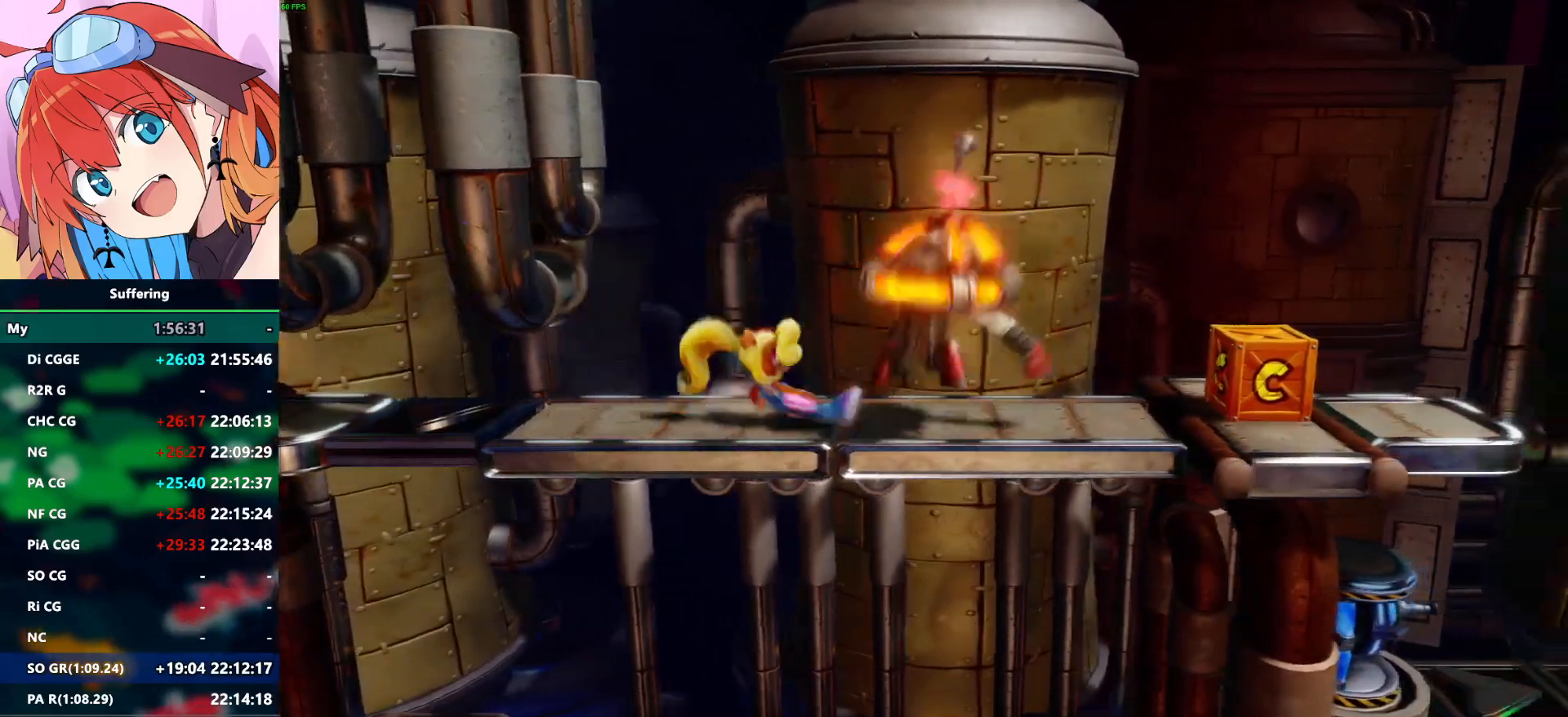
{"dt_ms": 500, "buttons": ["SQUARE", "DPAD_RIGHT"], "left_stick": "center", "right_stick": "center", "events": [[467, "SQUARE", "down"]]}
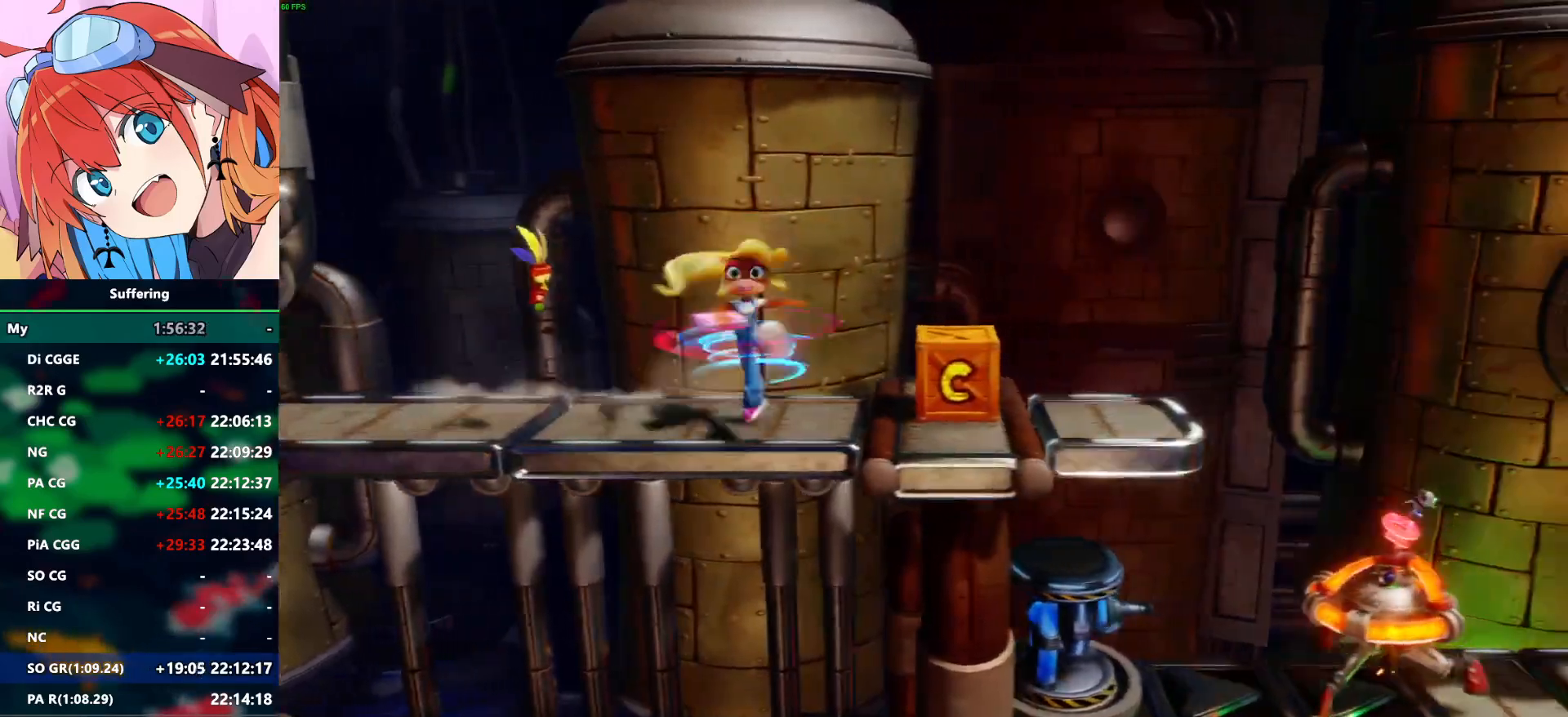
{"dt_ms": 500, "buttons": ["DPAD_RIGHT"], "left_stick": "center", "right_stick": "center", "events": [[100, "SQUARE", "up"]]}
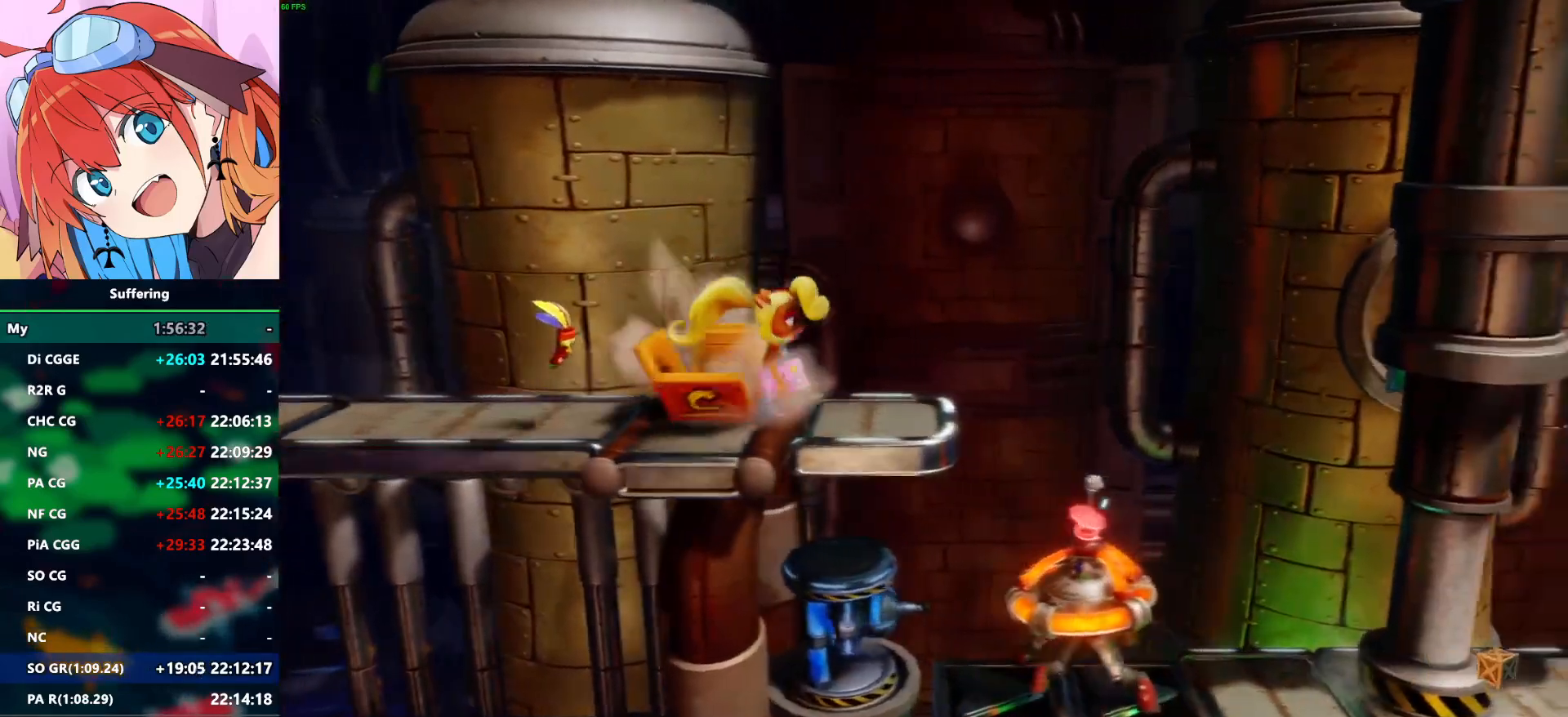
{"dt_ms": 500, "buttons": ["DPAD_RIGHT"], "left_stick": "center", "right_stick": "center", "events": []}
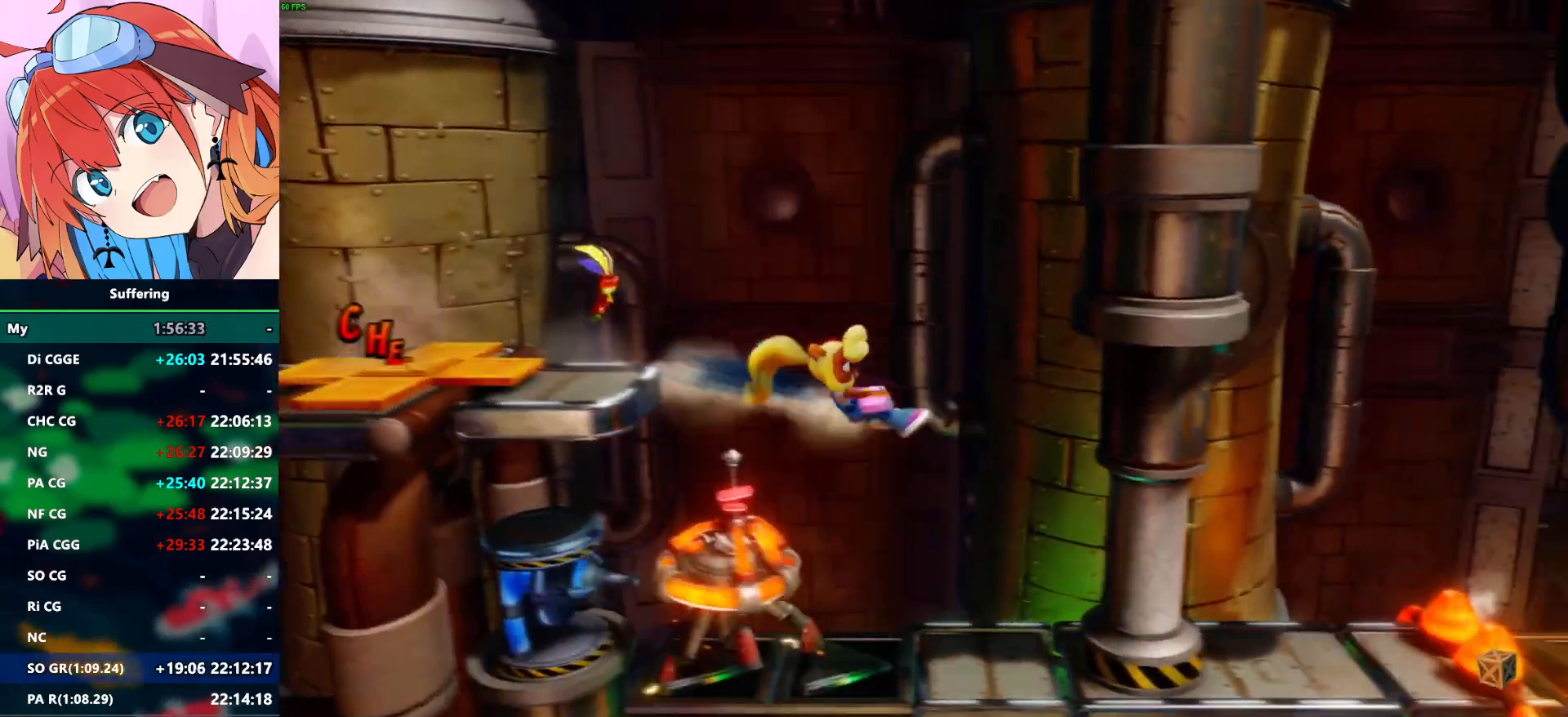
{"dt_ms": 500, "buttons": ["DPAD_RIGHT"], "left_stick": "center", "right_stick": "center", "events": []}
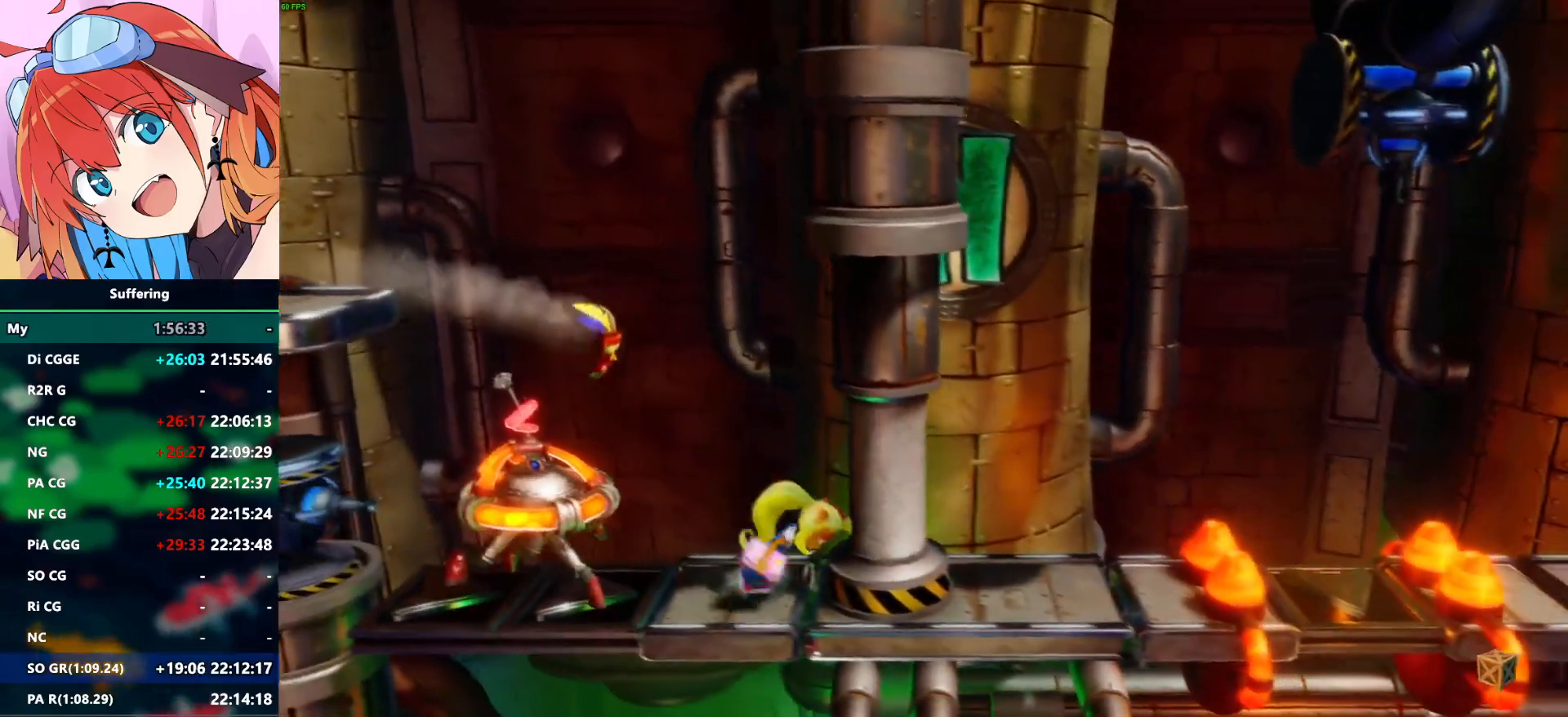
{"dt_ms": 500, "buttons": ["DPAD_RIGHT"], "left_stick": "center", "right_stick": "center", "events": []}
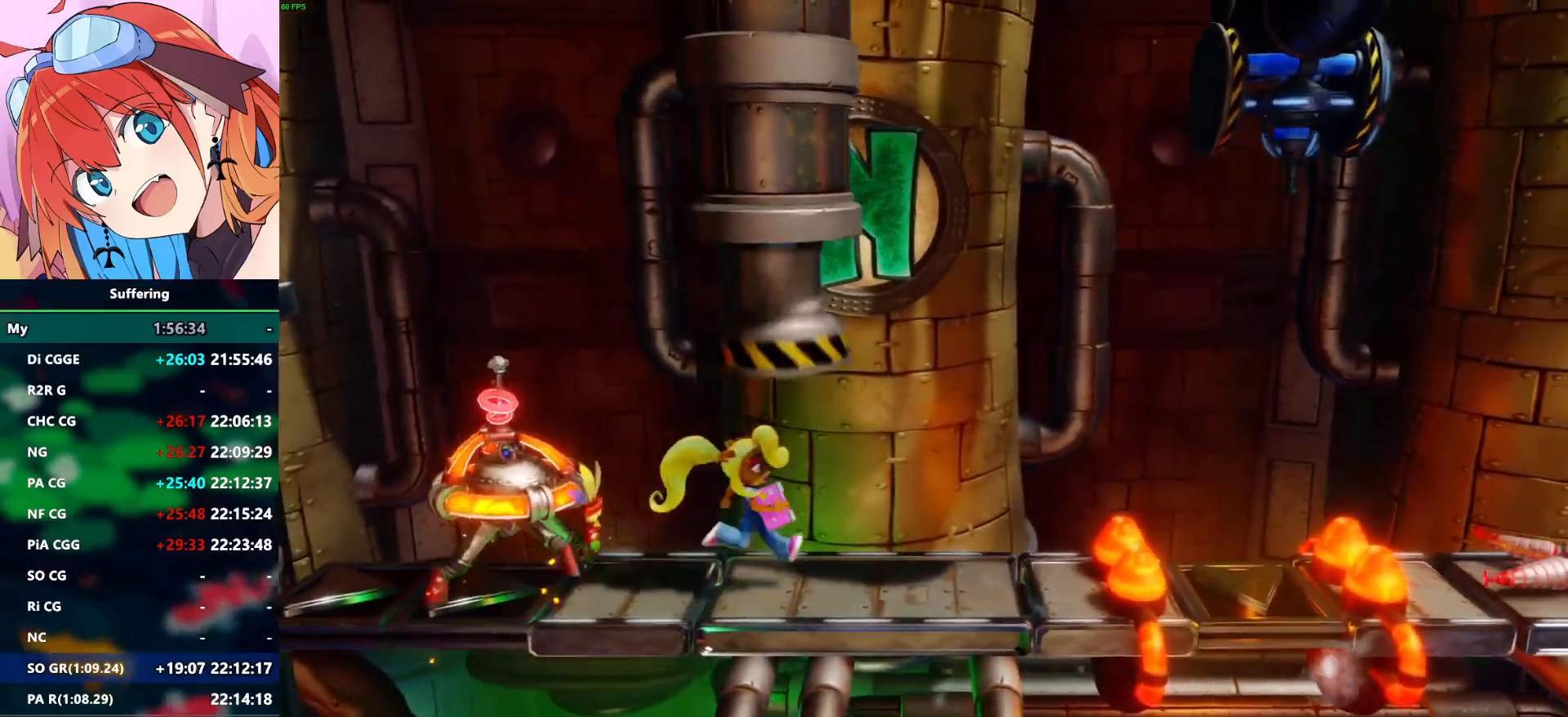
{"dt_ms": 500, "buttons": ["CROSS", "DPAD_RIGHT"], "left_stick": "center", "right_stick": "center", "events": [[450, "CROSS", "down"]]}
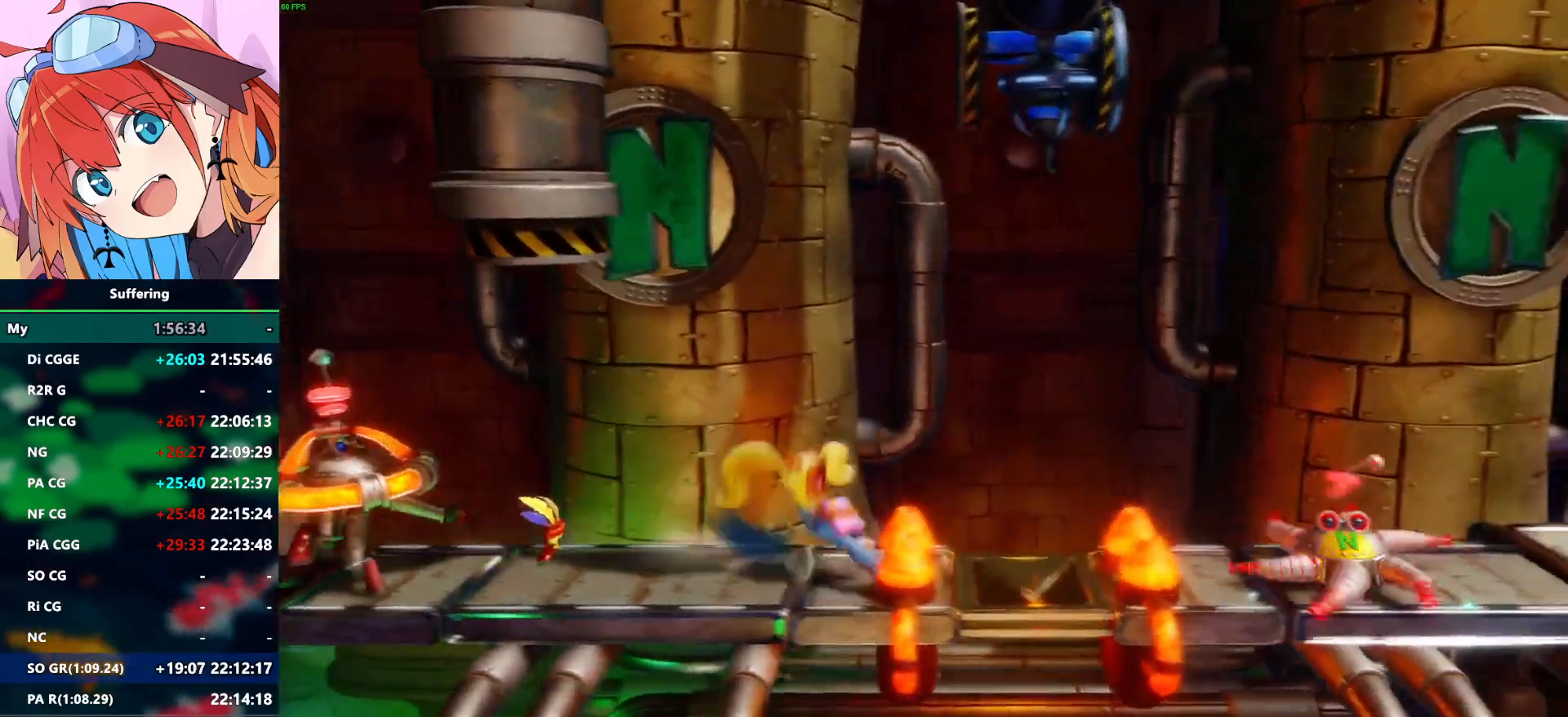
{"dt_ms": 500, "buttons": ["CROSS", "SQUARE", "DPAD_RIGHT"], "left_stick": "center", "right_stick": "center", "events": [[17, "SQUARE", "down"]]}
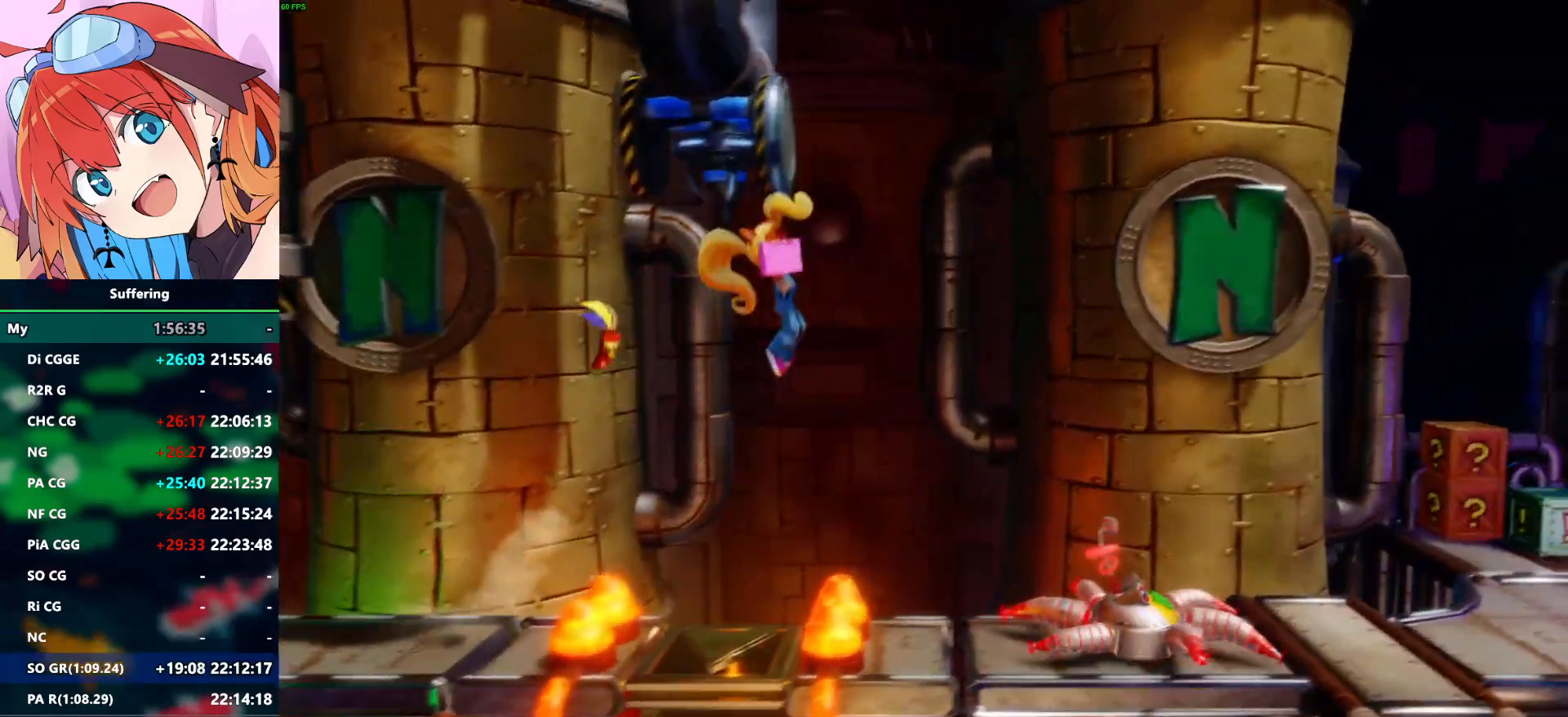
{"dt_ms": 500, "buttons": ["DPAD_RIGHT"], "left_stick": "center", "right_stick": "center", "events": [[267, "CROSS", "up"], [267, "SQUARE", "up"]]}
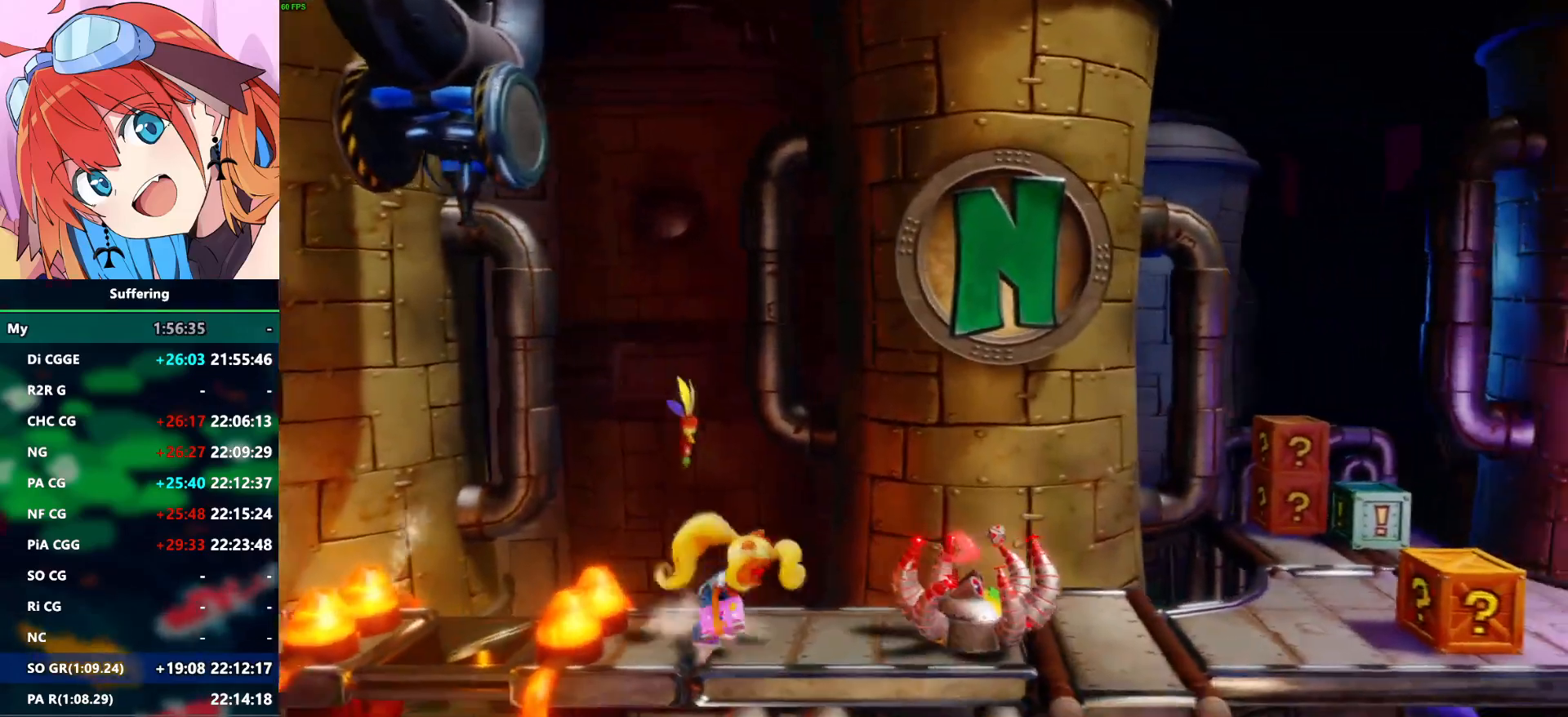
{"dt_ms": 500, "buttons": ["DPAD_RIGHT"], "left_stick": "center", "right_stick": "center", "events": []}
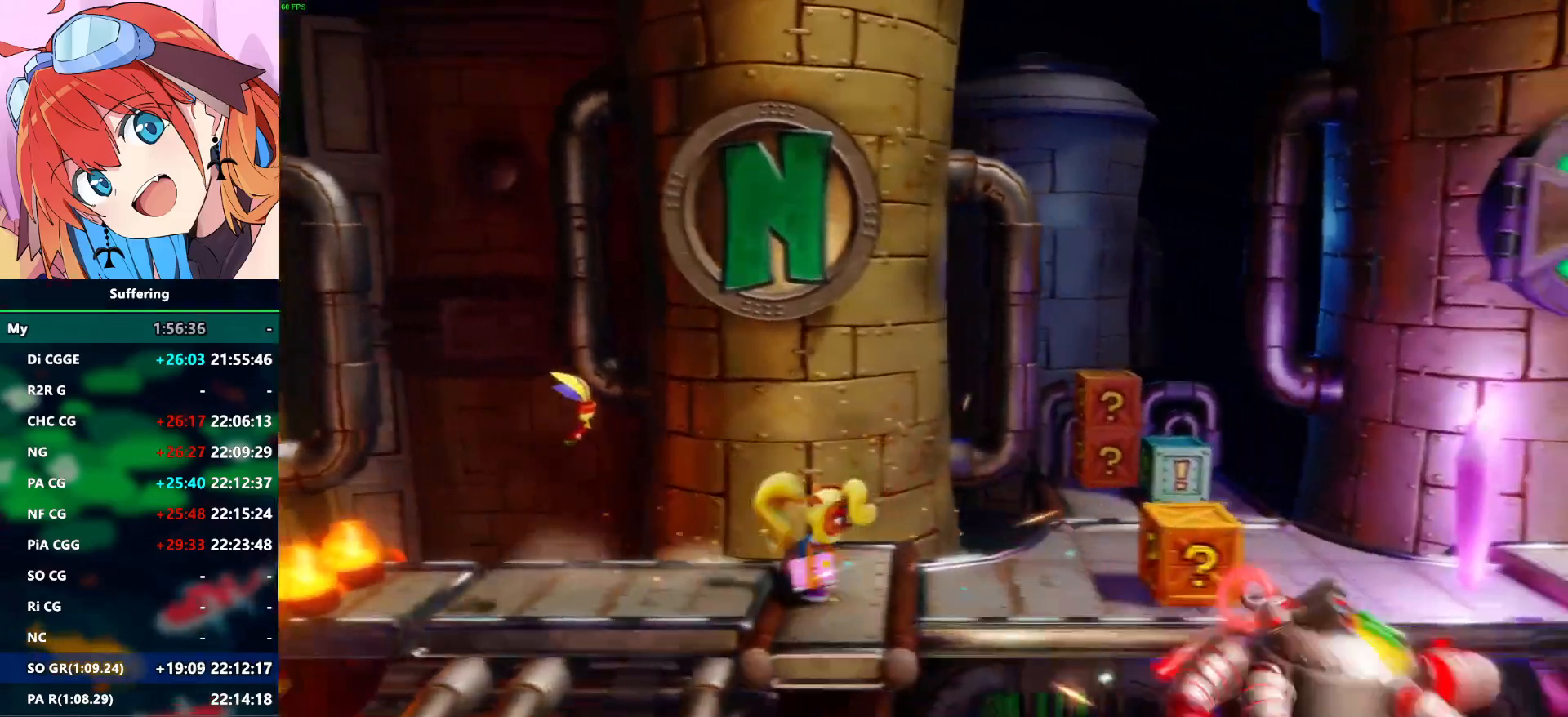
{"dt_ms": 500, "buttons": ["SQUARE", "DPAD_RIGHT"], "left_stick": "center", "right_stick": "center", "events": [[450, "SQUARE", "down"]]}